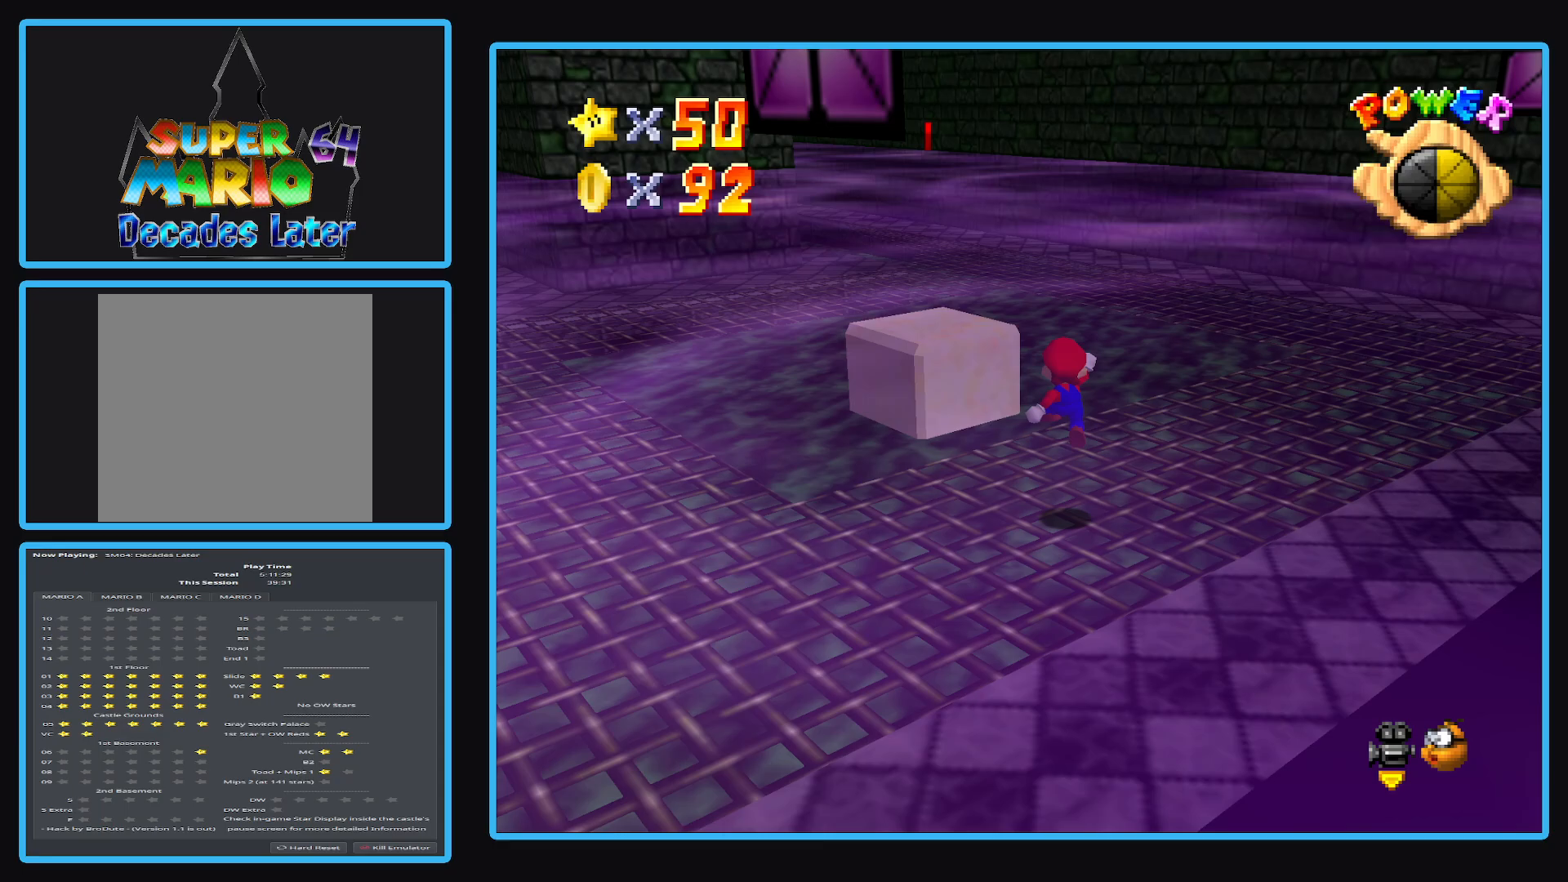
Gameplay with a controller (Xbox layout); each line is a JSON object with the inputs held at the frame after it. "events" lists button and stick changes between this image and that frame as [ms after this image, input, new state], when the widget could be followed in between. Not read: L3 R3.
{"buttons": ["A"], "left_stick": "up-left", "right_stick": "center", "events": [[17, "left_stick", "up-left"], [200, "left_stick", "right"], [317, "left_stick", "up-left"], [417, "A", "down"]]}
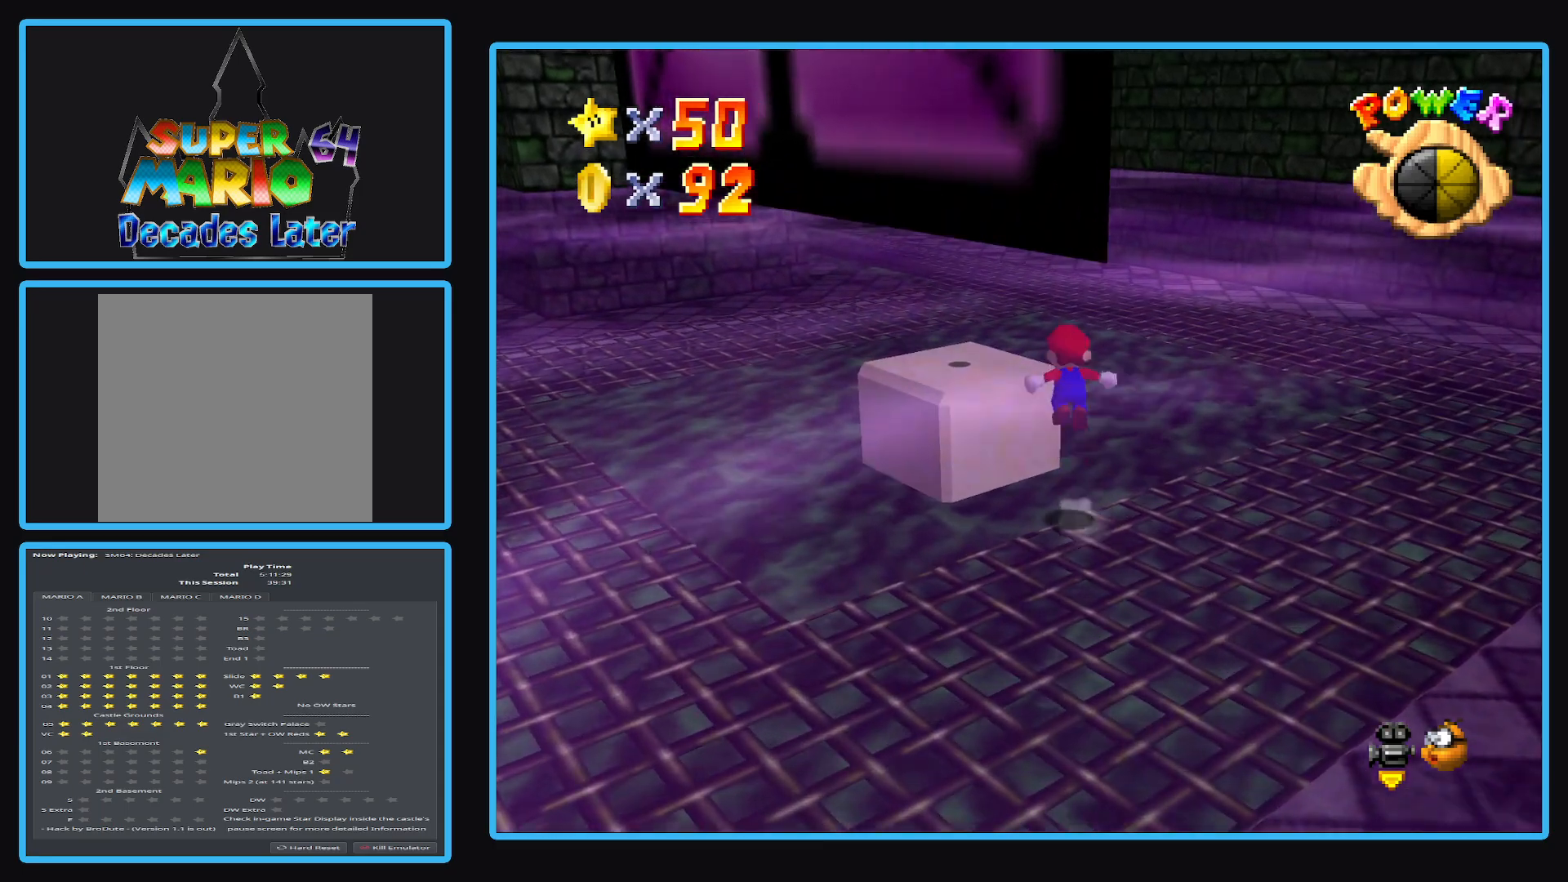
{"buttons": [], "left_stick": "left", "right_stick": "center", "events": [[283, "A", "up"], [333, "left_stick", "down"], [500, "left_stick", "left"]]}
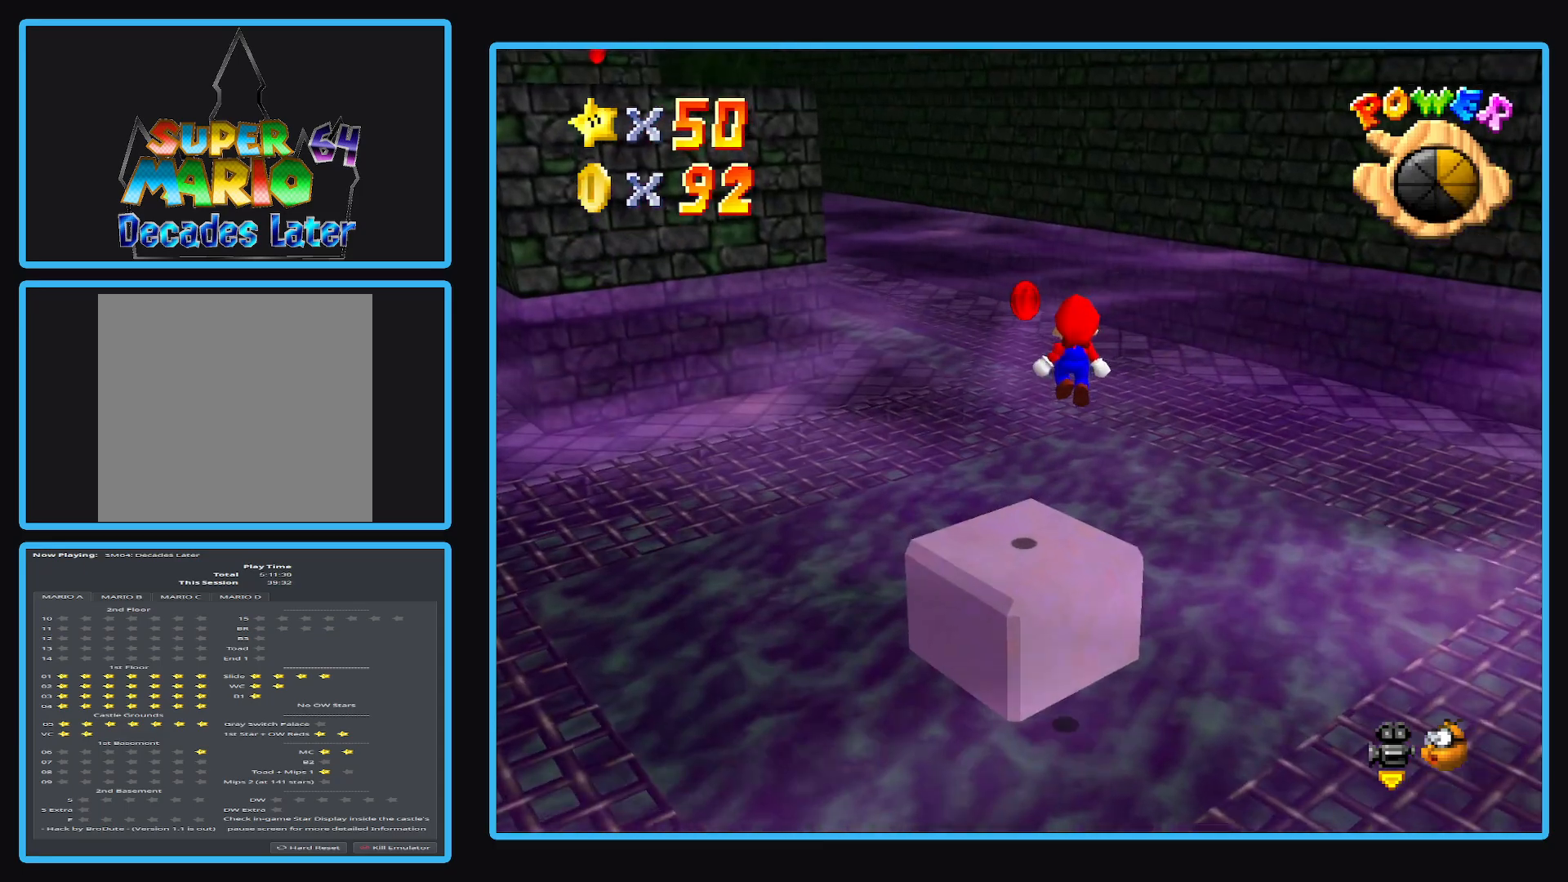
{"buttons": ["A"], "left_stick": "down", "right_stick": "center", "events": [[100, "left_stick", "down"], [217, "left_stick", "up-right"], [417, "left_stick", "down"], [450, "A", "down"]]}
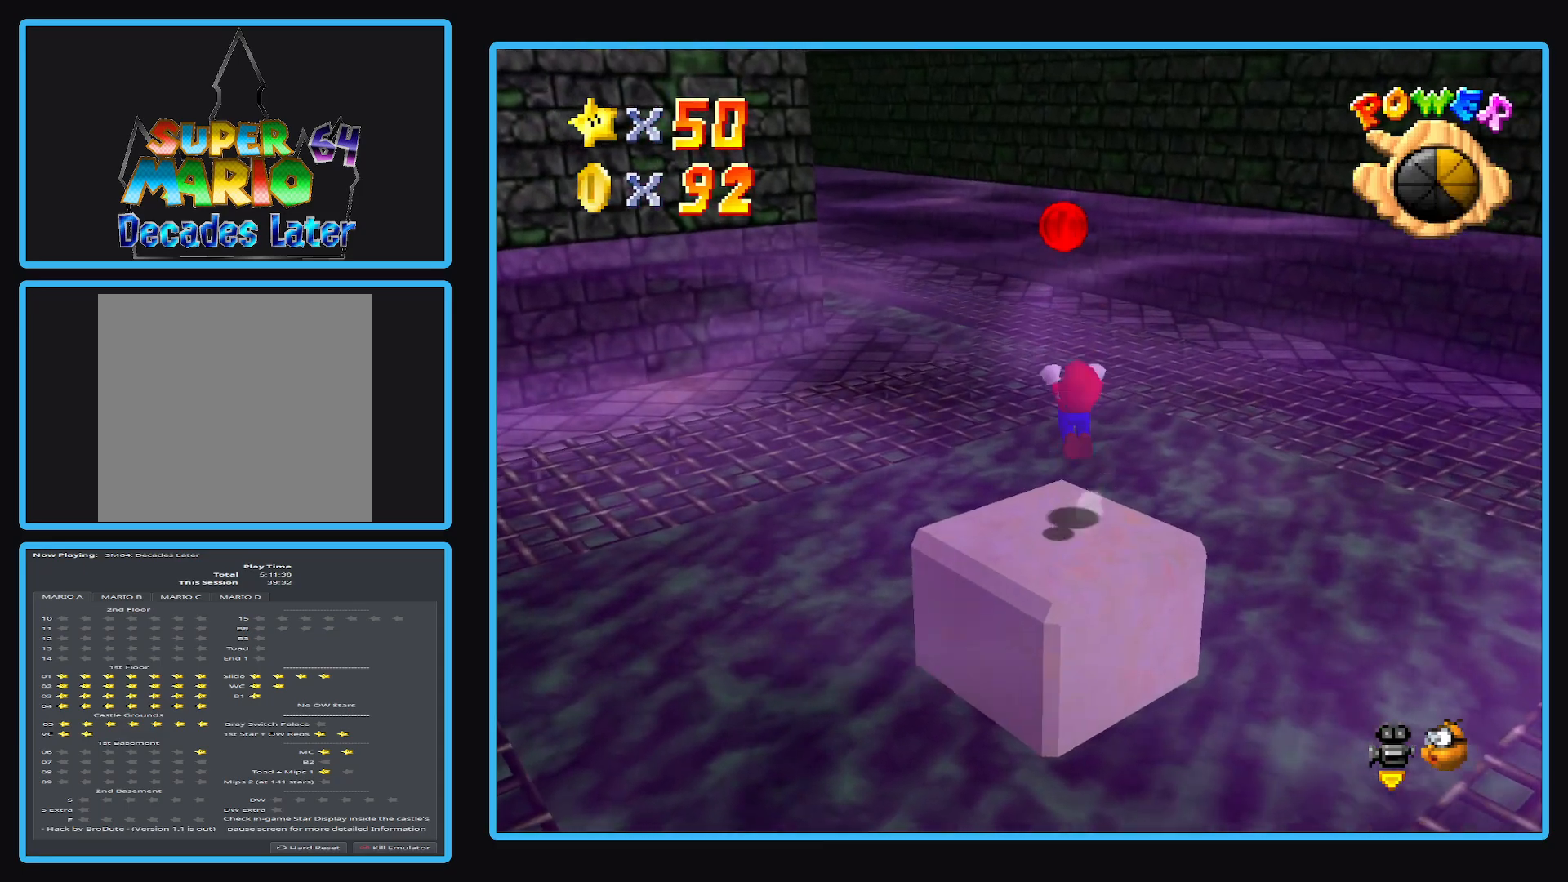
{"buttons": [], "left_stick": "center", "right_stick": "center", "events": [[417, "left_stick", "center"], [450, "A", "up"]]}
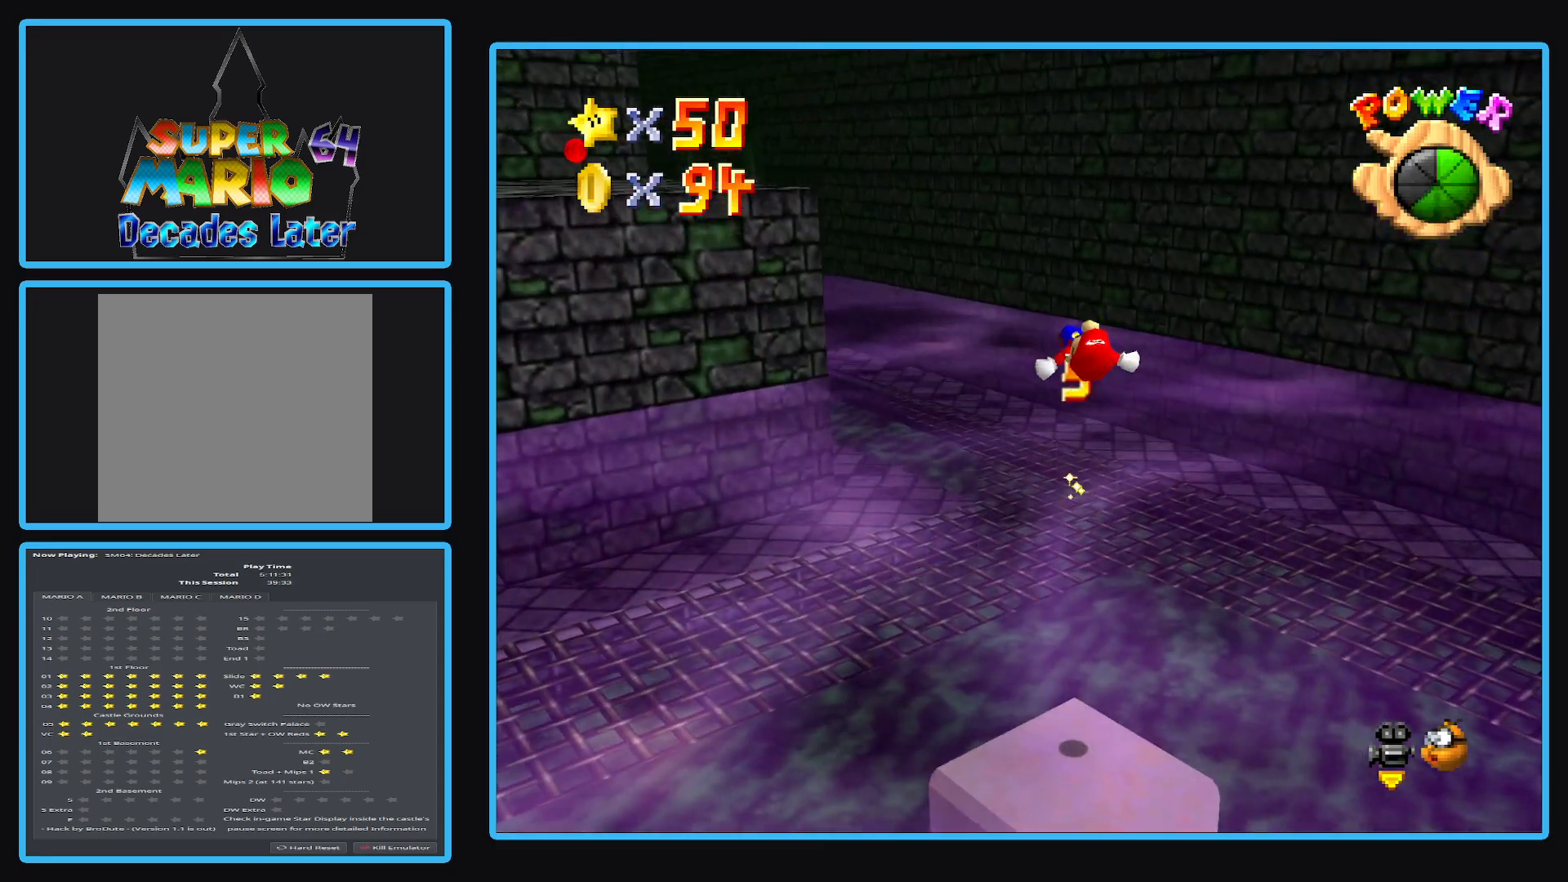
{"buttons": [], "left_stick": "center", "right_stick": "center", "events": [[233, "left_stick", "down"], [333, "left_stick", "center"]]}
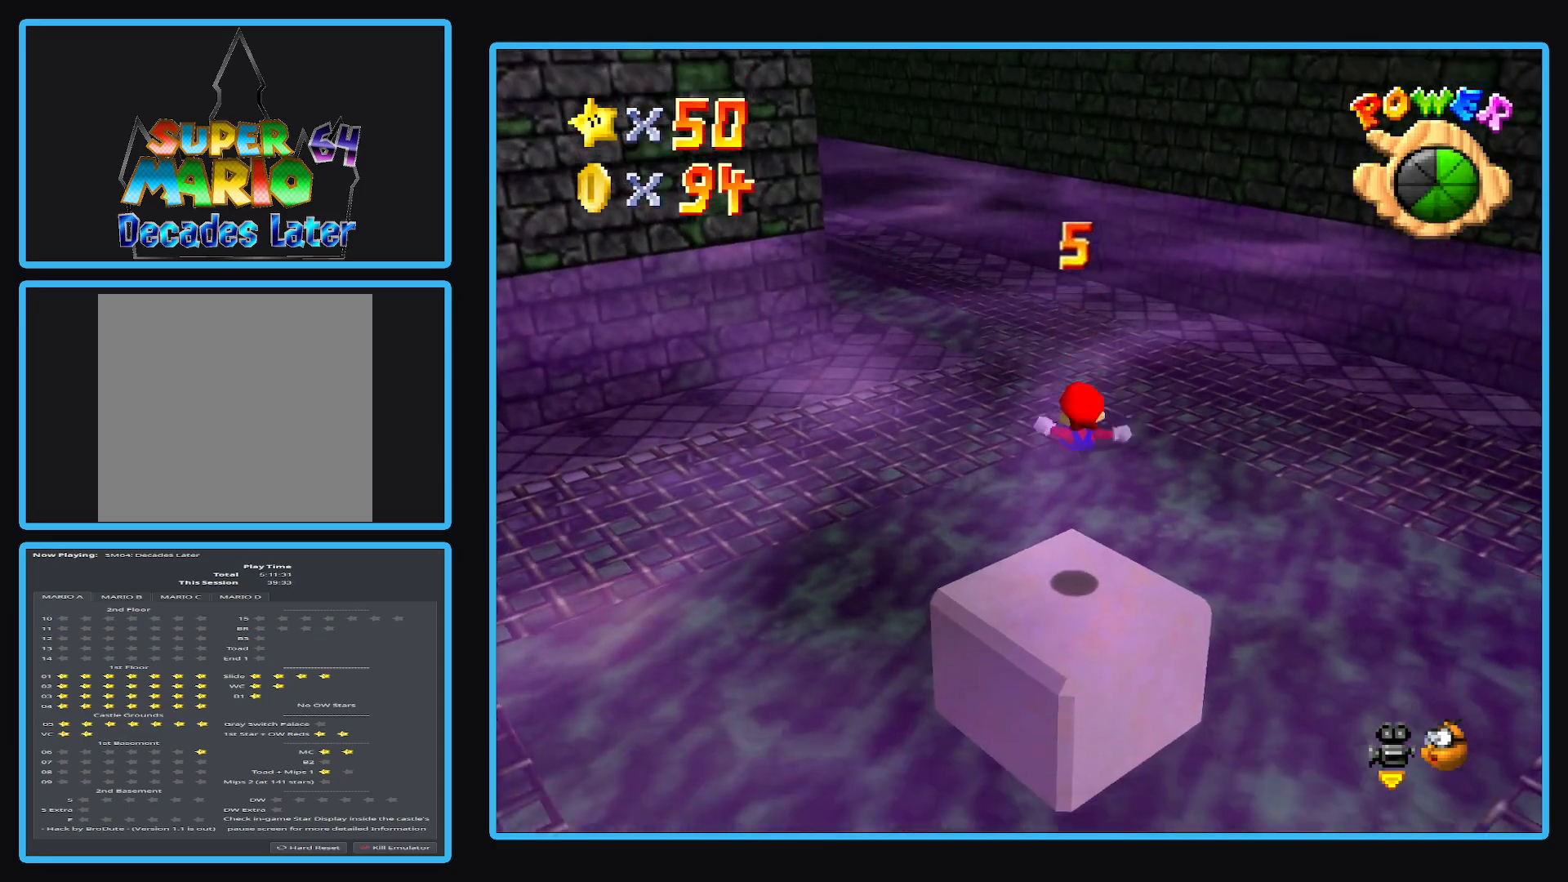
{"buttons": [], "left_stick": "up", "right_stick": "center", "events": [[467, "left_stick", "up"]]}
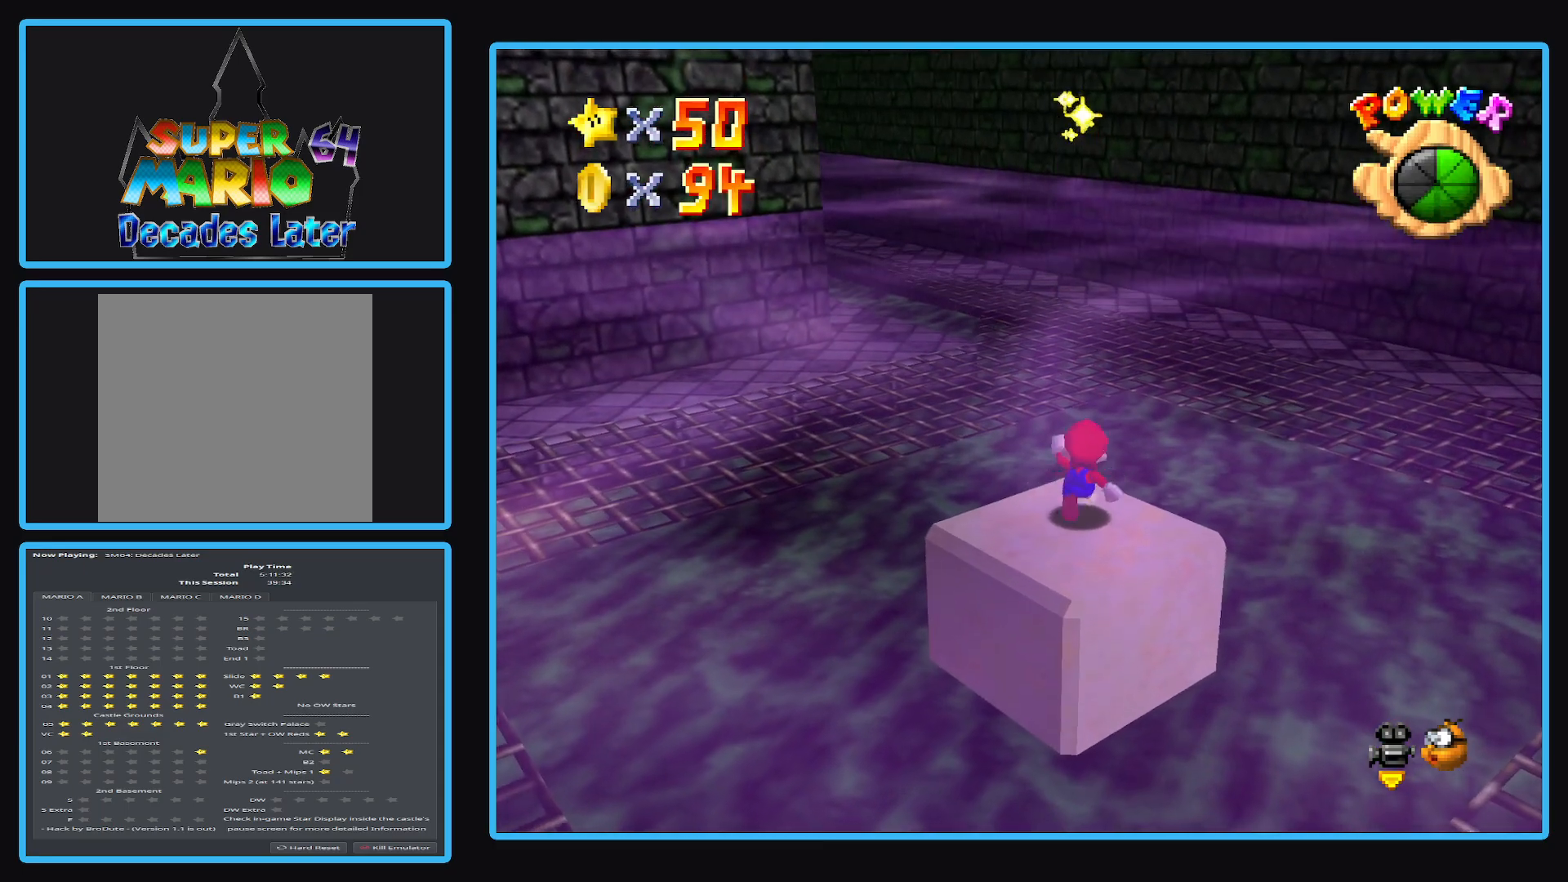
{"buttons": ["A"], "left_stick": "up", "right_stick": "center", "events": [[250, "L2", "down"], [300, "A", "down"], [417, "L2", "up"]]}
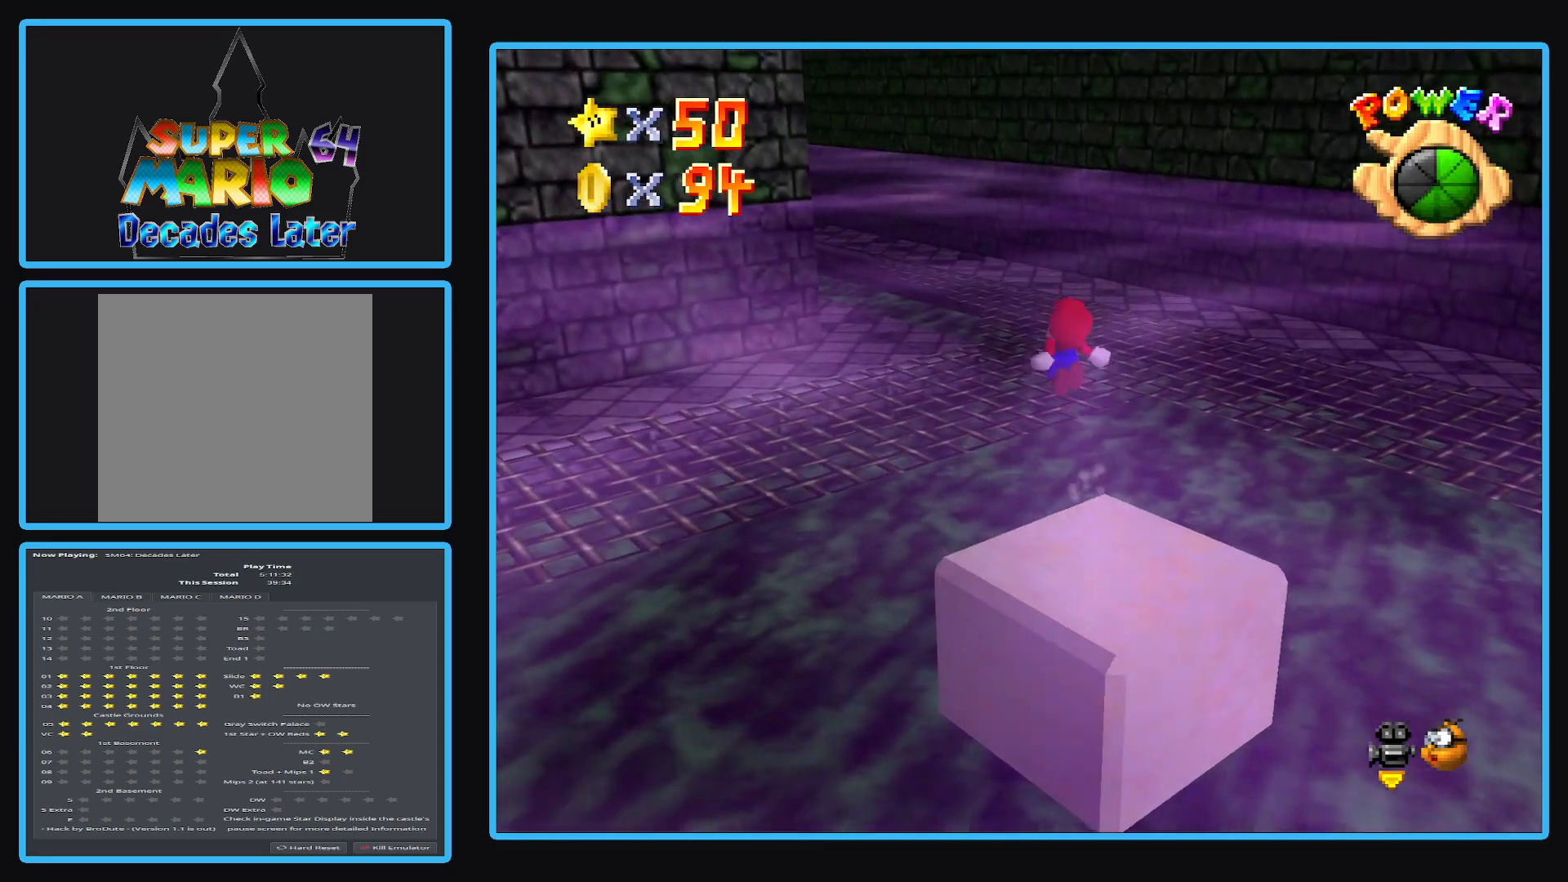
{"buttons": [], "left_stick": "up-left", "right_stick": "center", "events": [[117, "A", "up"], [417, "left_stick", "up-left"]]}
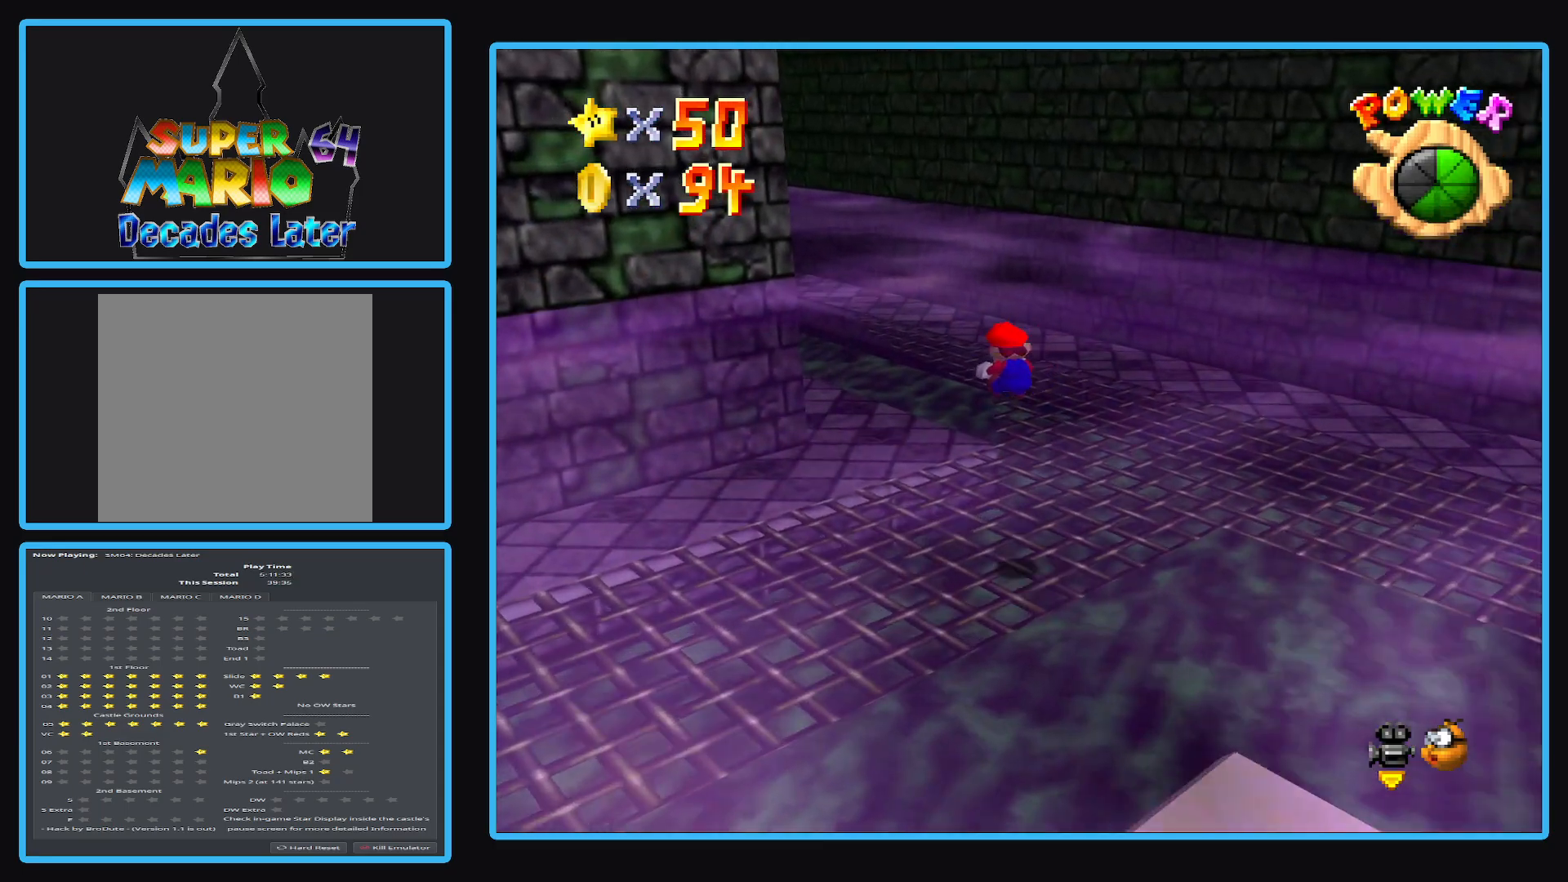
{"buttons": [], "left_stick": "center", "right_stick": "center", "events": [[67, "B", "down"], [67, "left_stick", "down-left"], [200, "B", "up"], [317, "left_stick", "center"]]}
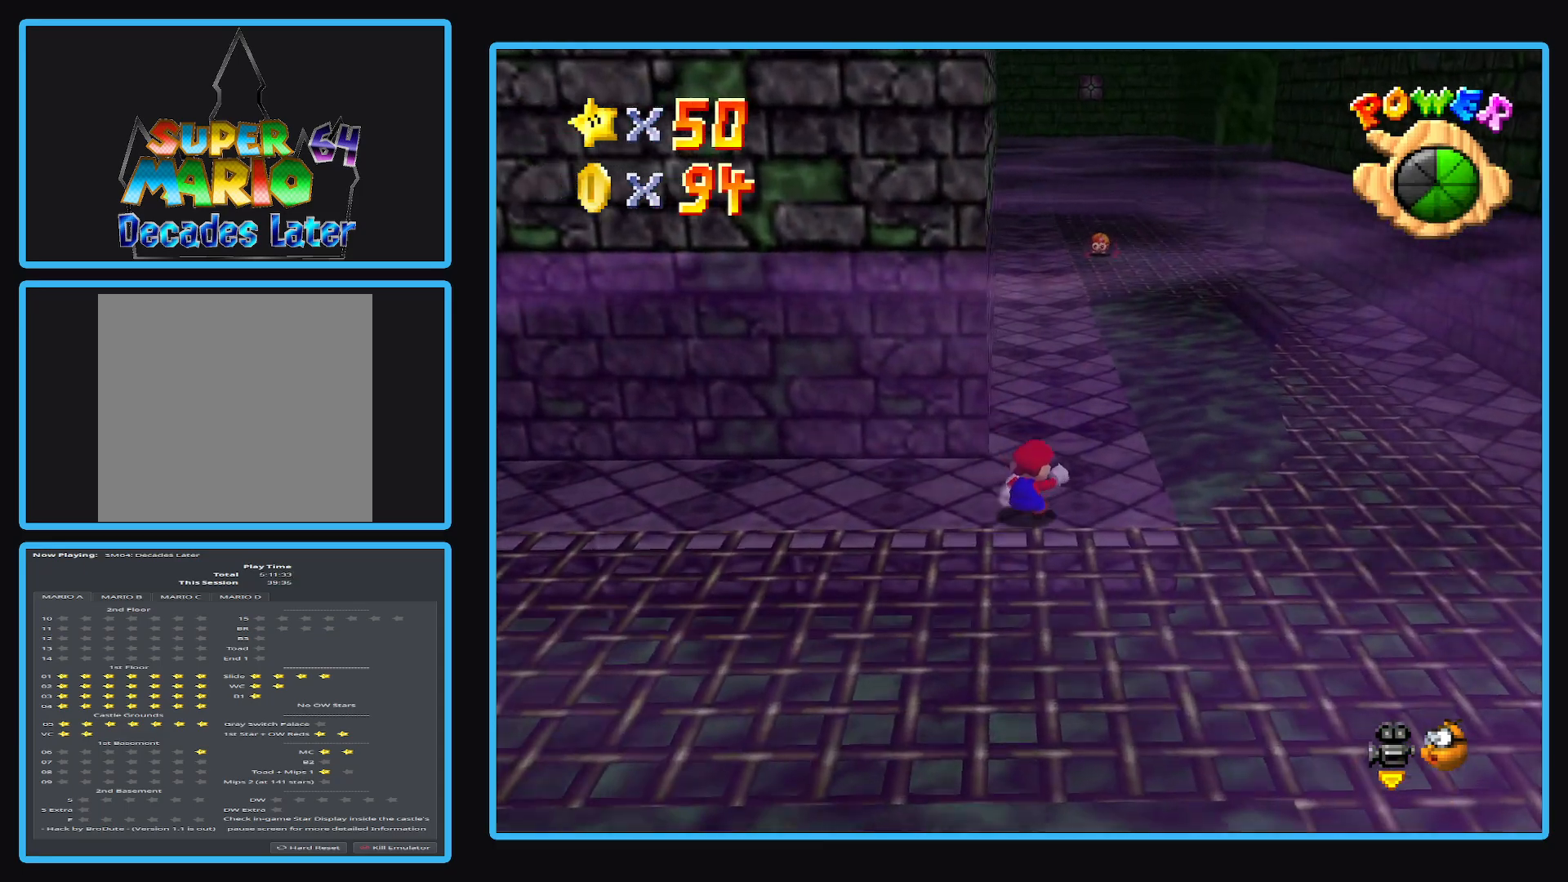
{"buttons": [], "left_stick": "up", "right_stick": "center", "events": [[50, "left_stick", "up"]]}
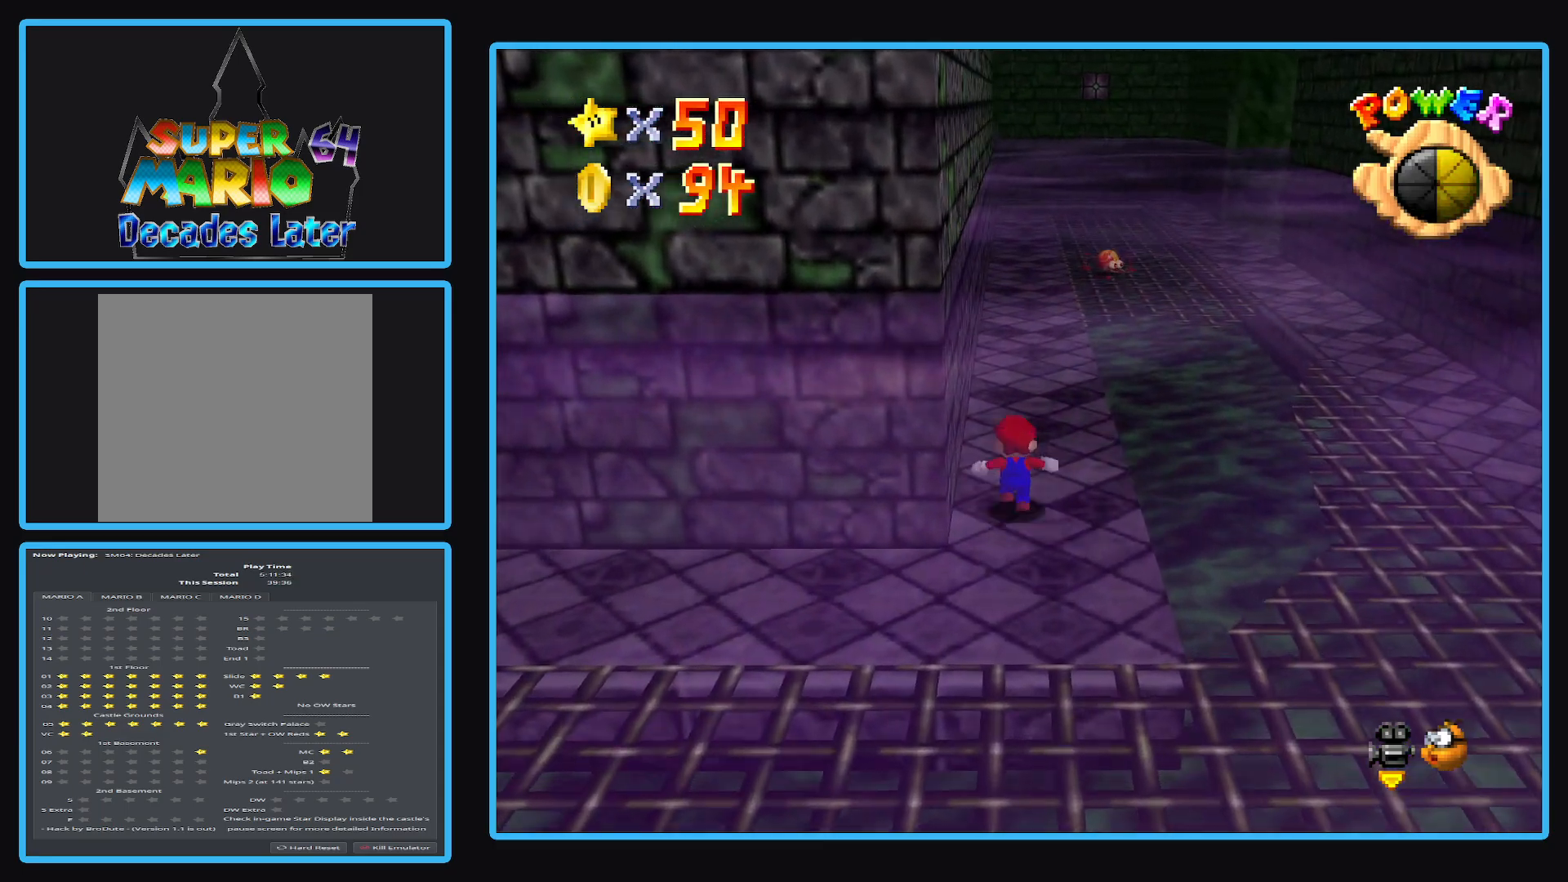
{"buttons": [], "left_stick": "up", "right_stick": "center", "events": []}
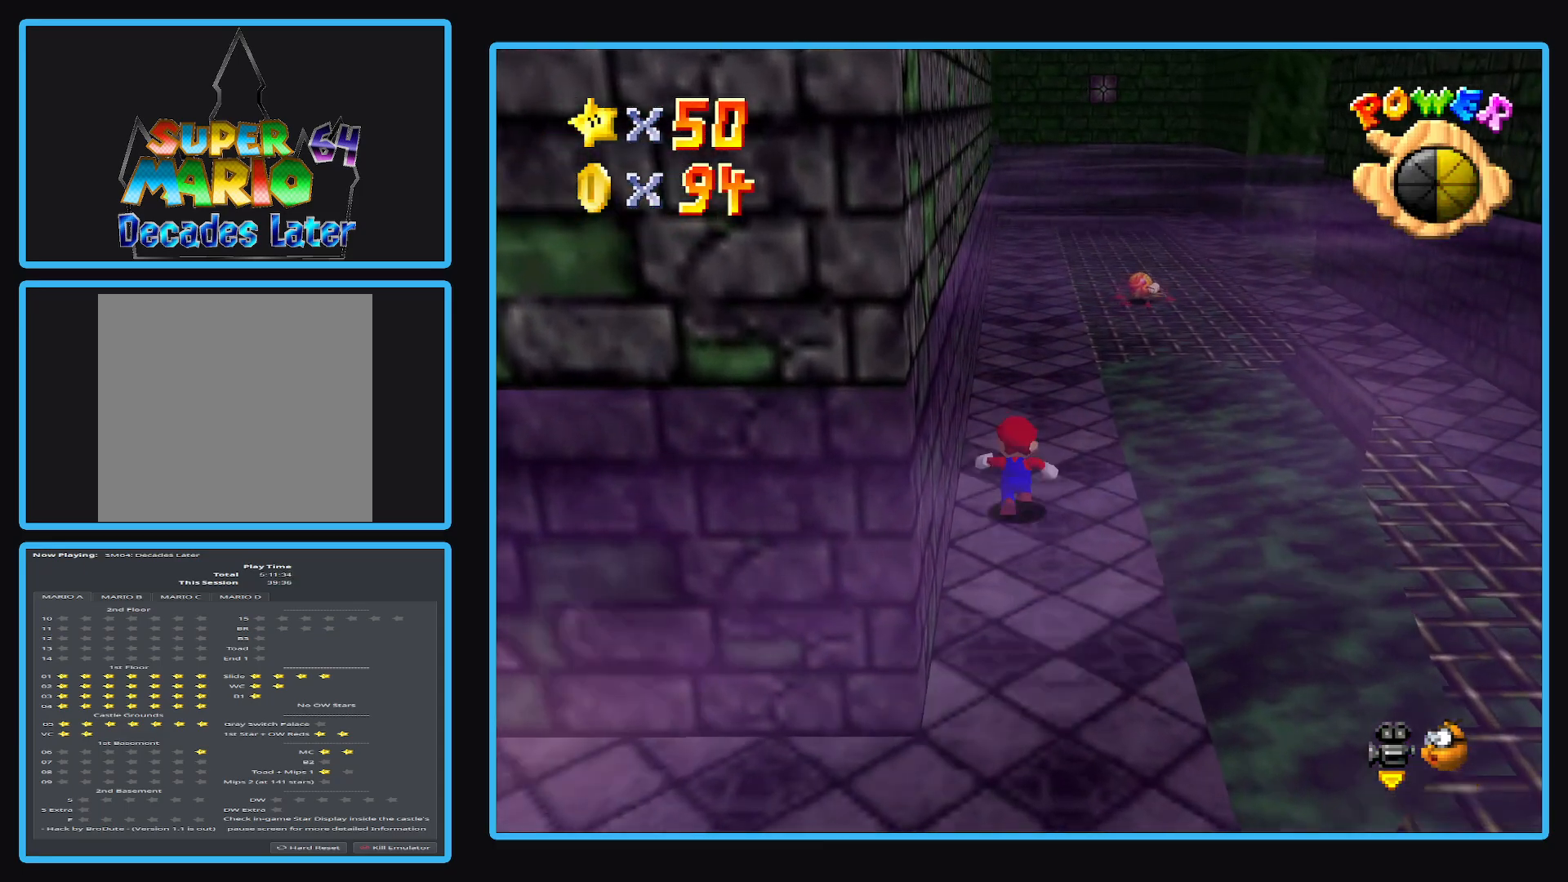
{"buttons": [], "left_stick": "up", "right_stick": "center", "events": []}
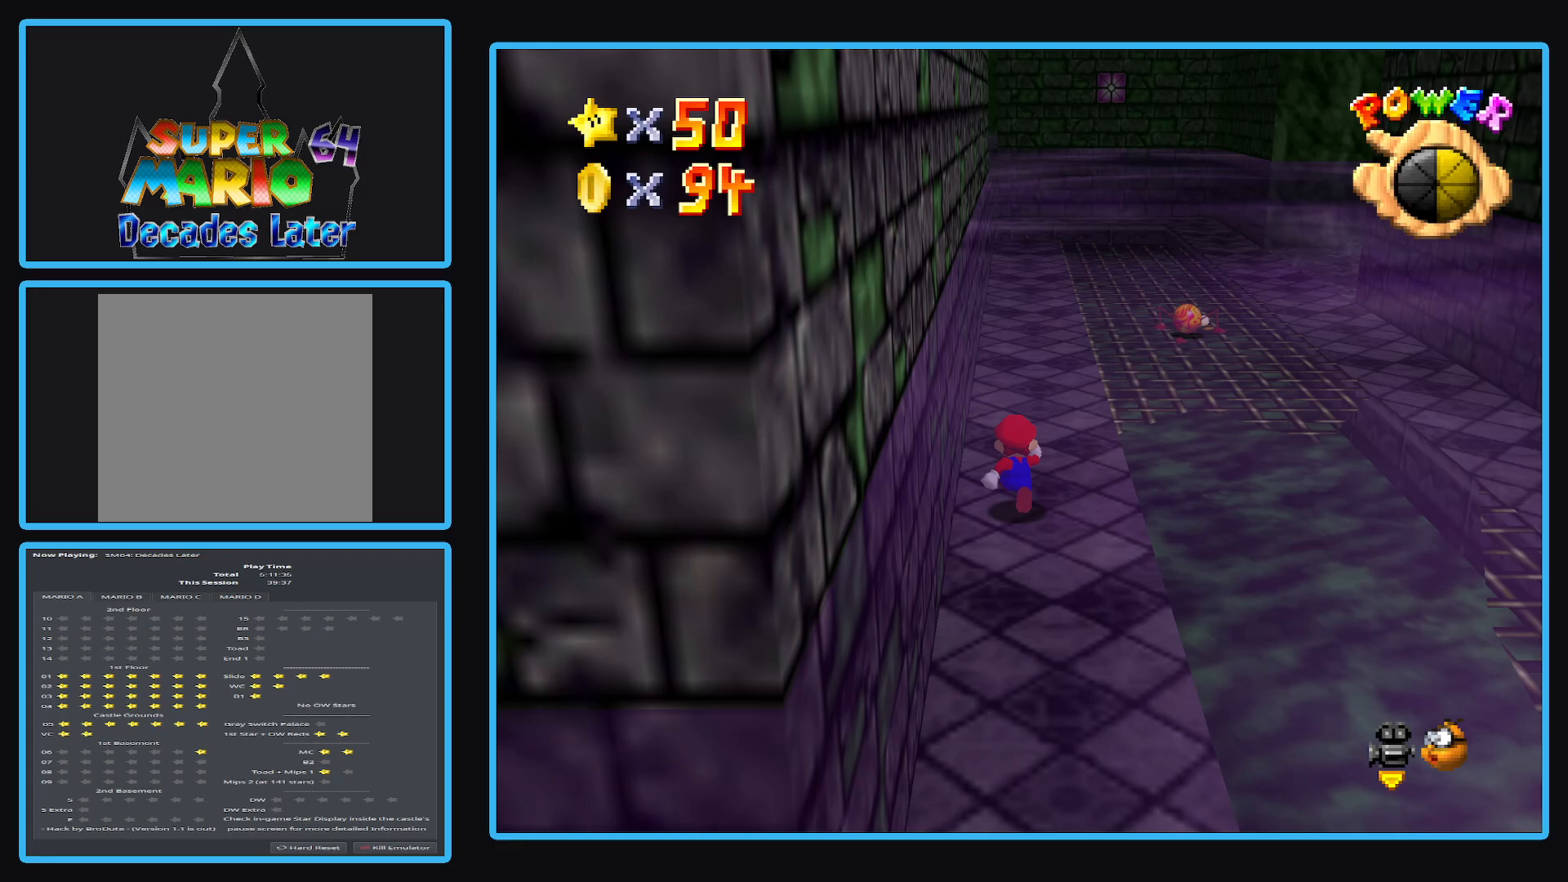
{"buttons": ["X", "L2"], "left_stick": "up-right", "right_stick": "center", "events": [[233, "left_stick", "up-right"], [383, "L2", "down"], [433, "X", "down"]]}
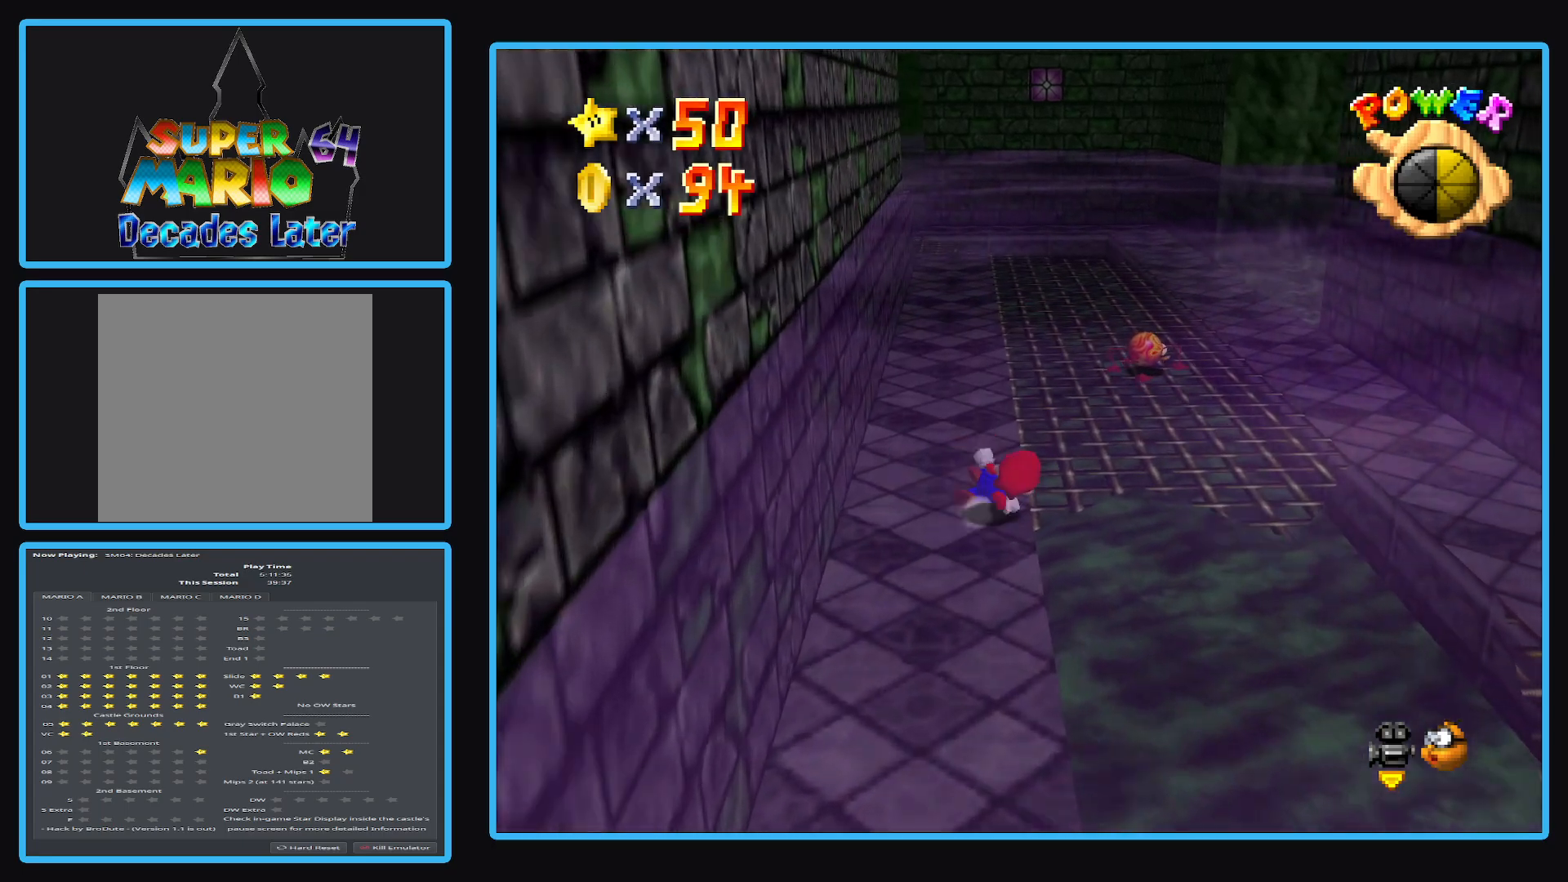
{"buttons": [], "left_stick": "up-right", "right_stick": "center", "events": [[450, "X", "up"], [483, "L2", "up"]]}
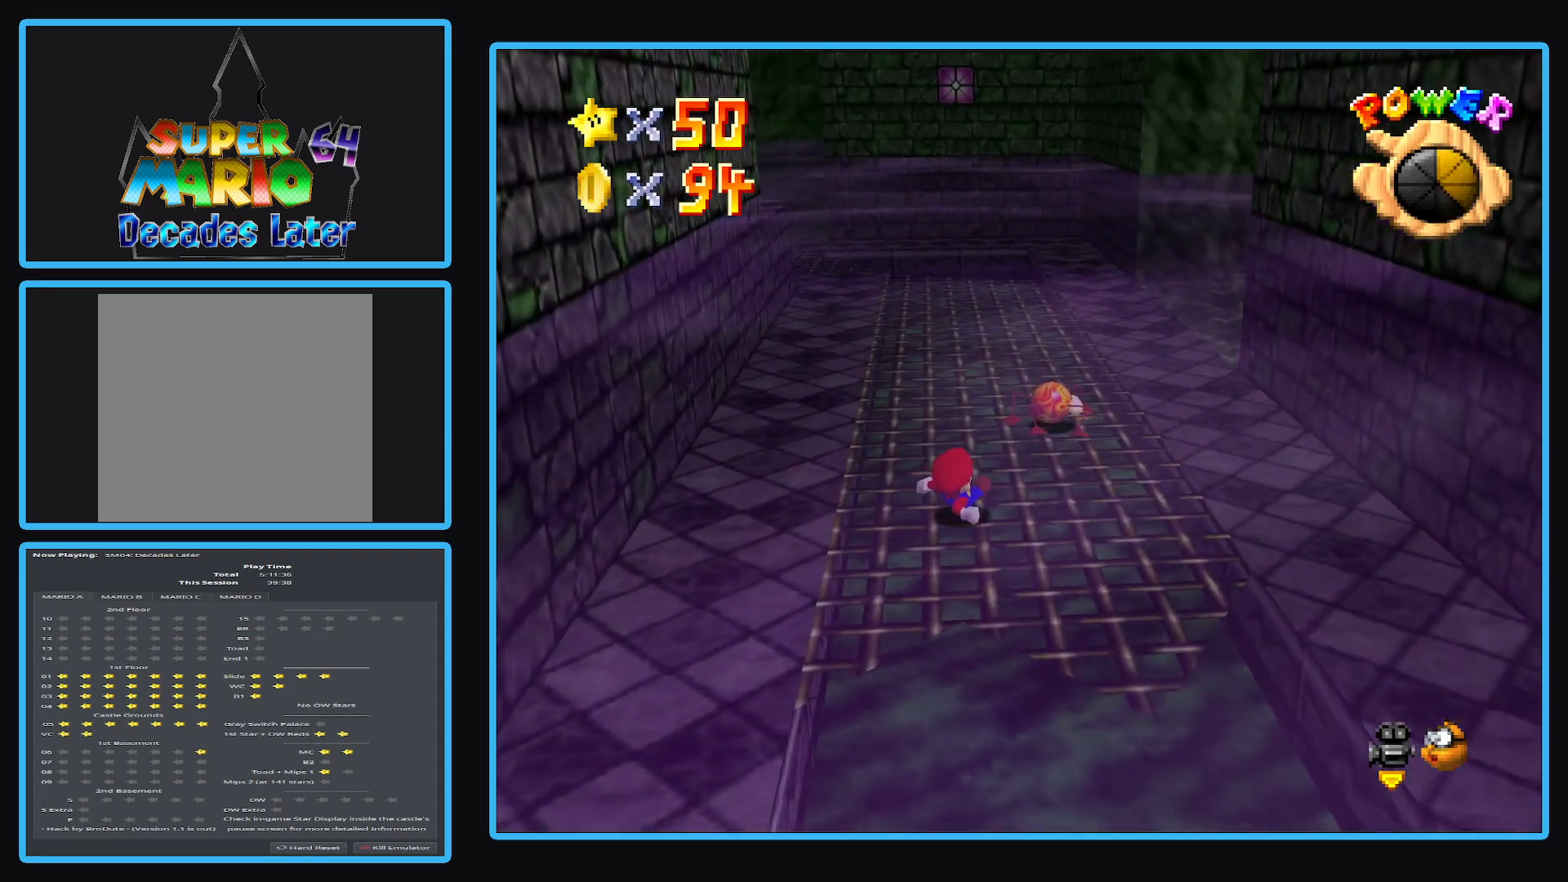
{"buttons": [], "left_stick": "up-right", "right_stick": "center", "events": []}
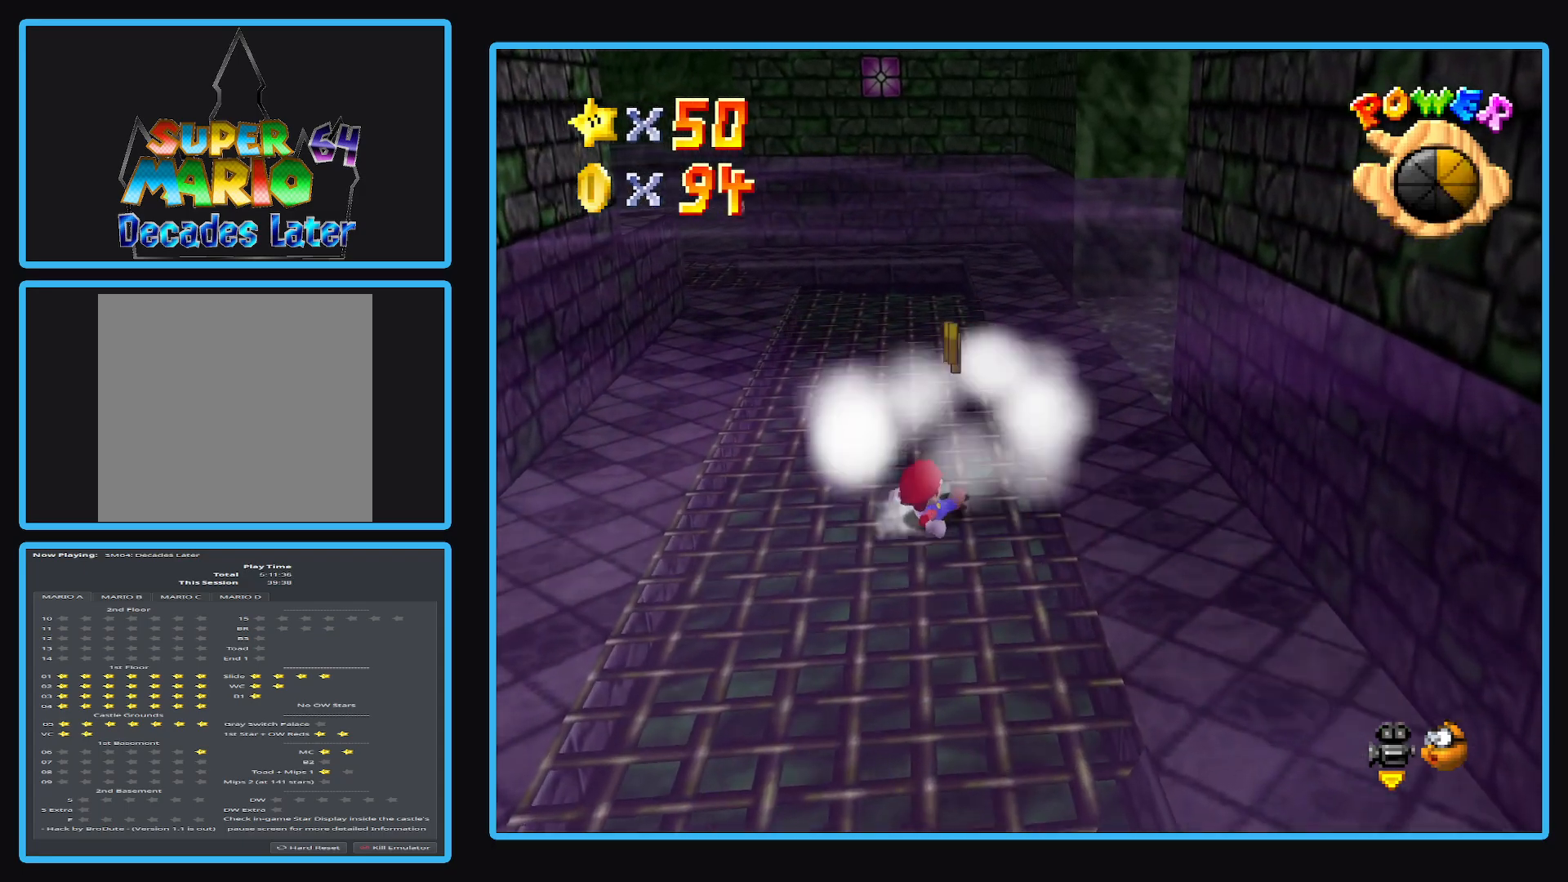
{"buttons": [], "left_stick": "down-left", "right_stick": "center", "events": [[17, "left_stick", "down"], [117, "A", "down"], [317, "A", "up"], [400, "left_stick", "down-left"]]}
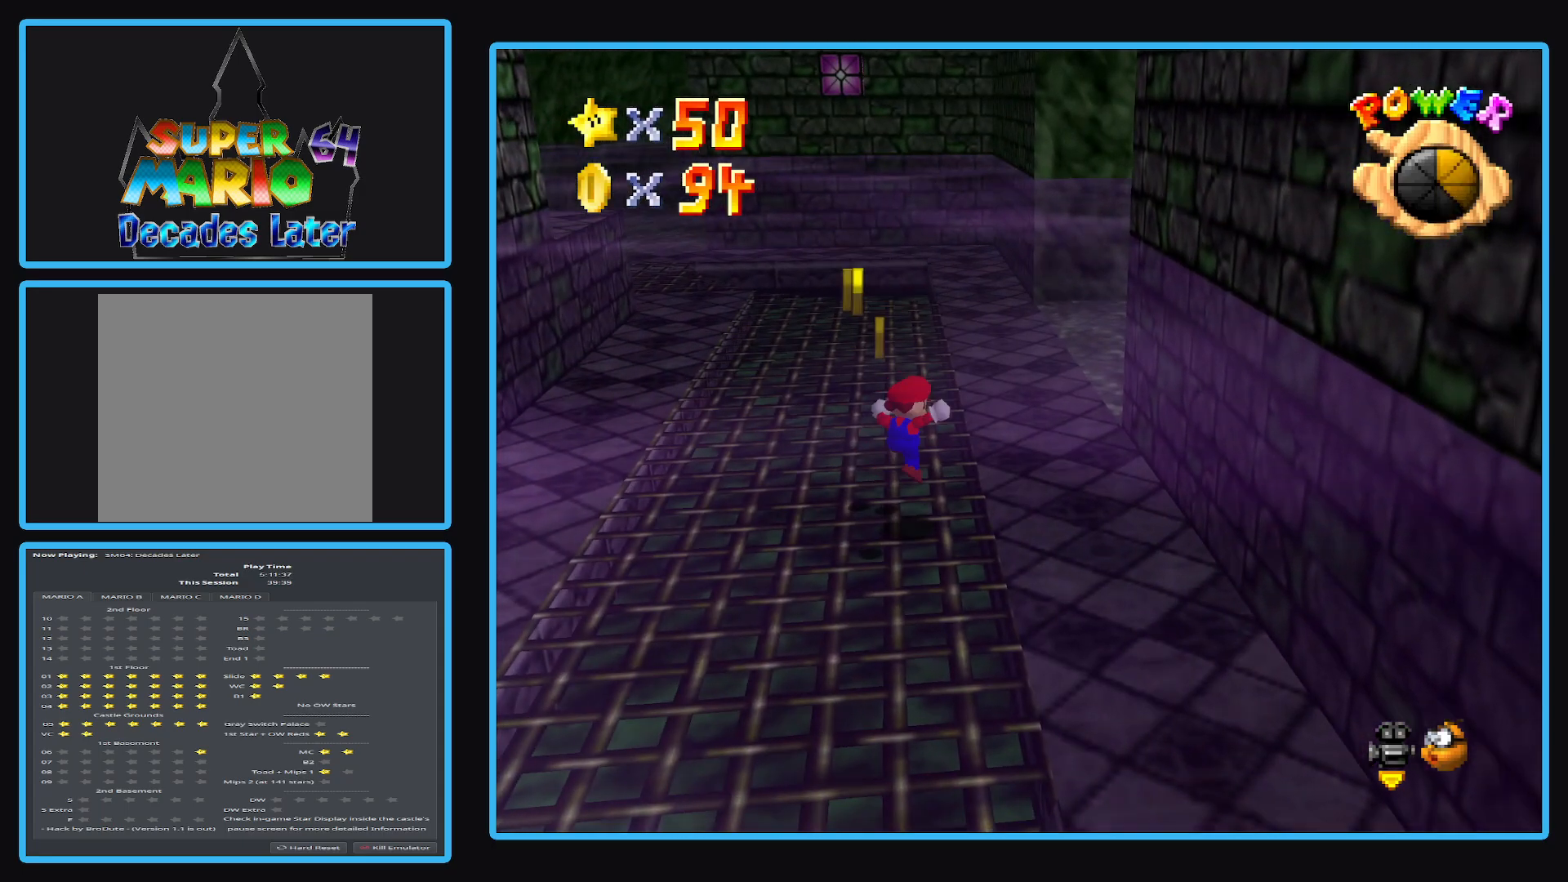
{"buttons": [], "left_stick": "down-left", "right_stick": "center", "events": [[67, "left_stick", "center"], [217, "left_stick", "down-left"]]}
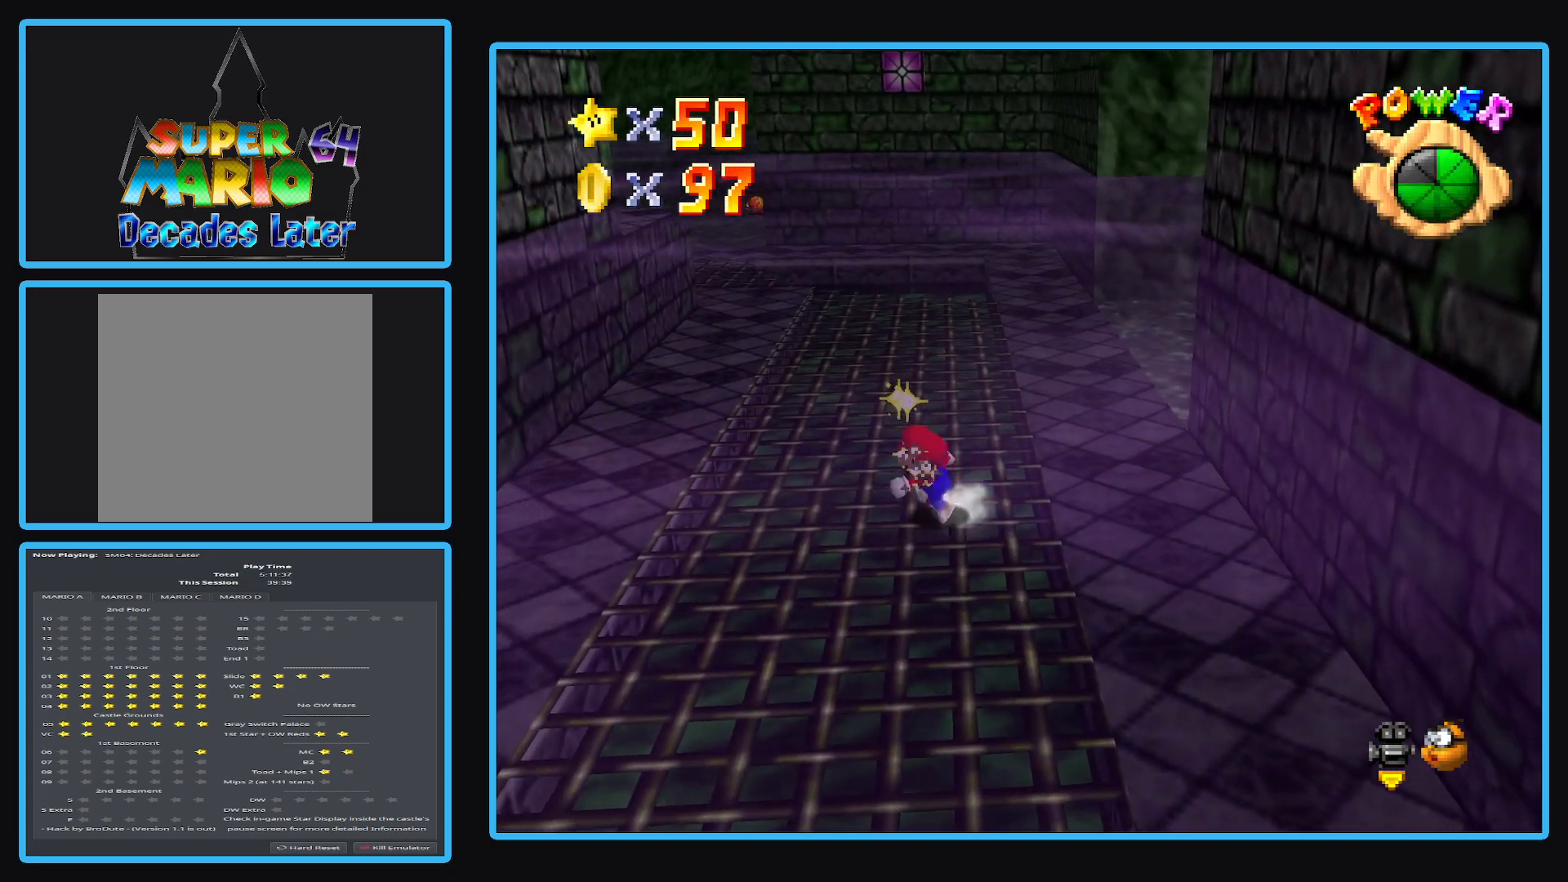
{"buttons": [], "left_stick": "up", "right_stick": "center", "events": [[100, "left_stick", "up-left"], [267, "left_stick", "up"], [350, "Y", "down"], [500, "Y", "up"]]}
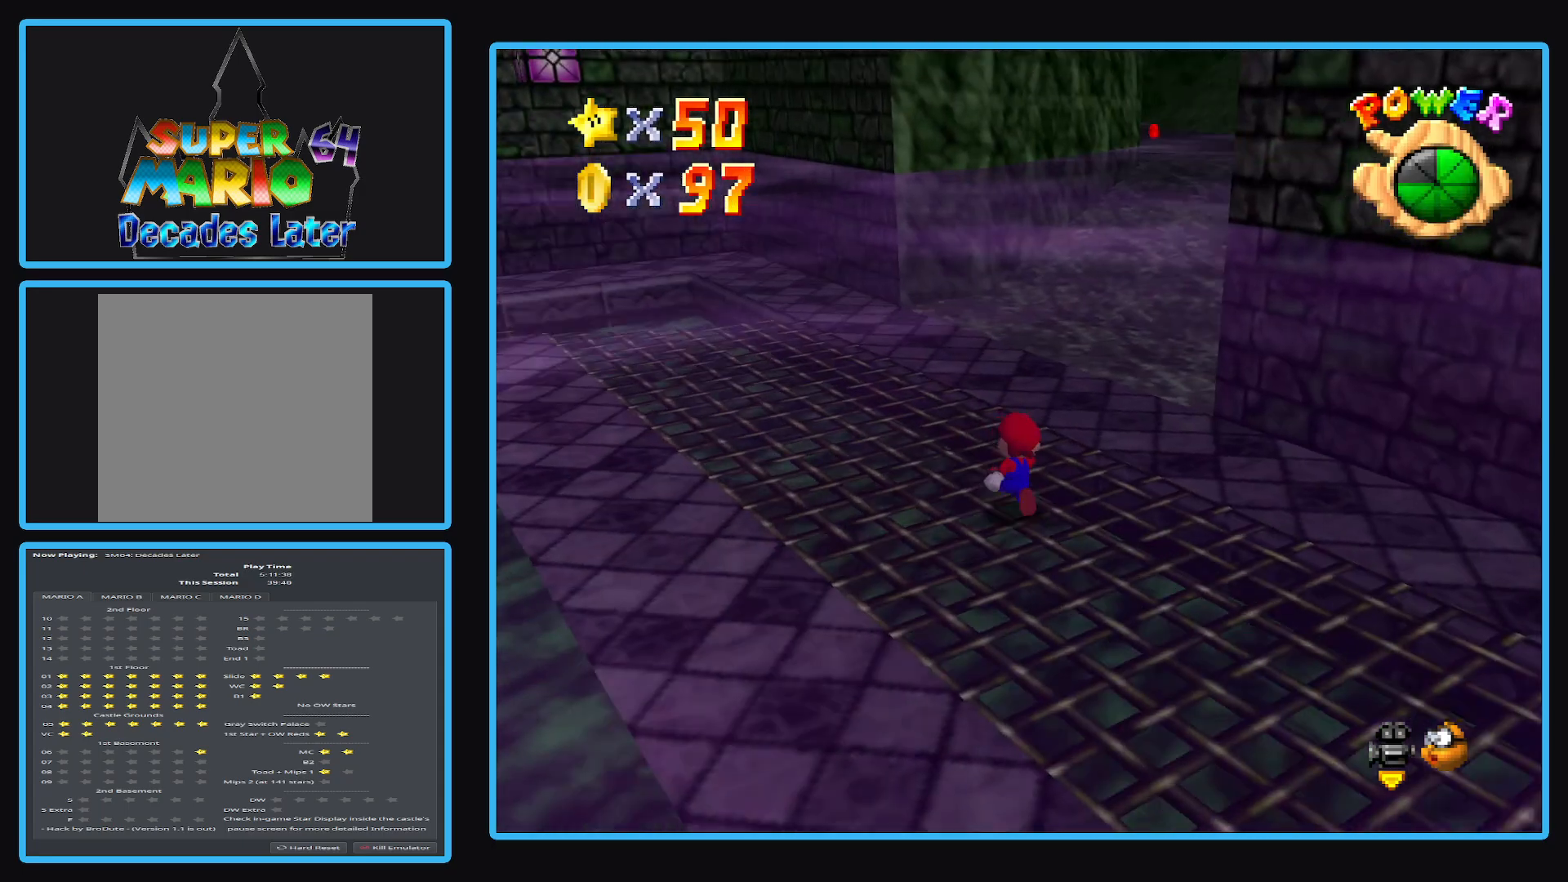
{"buttons": [], "left_stick": "up-left", "right_stick": "center", "events": [[100, "Y", "down"], [117, "left_stick", "up-left"], [217, "Y", "up"]]}
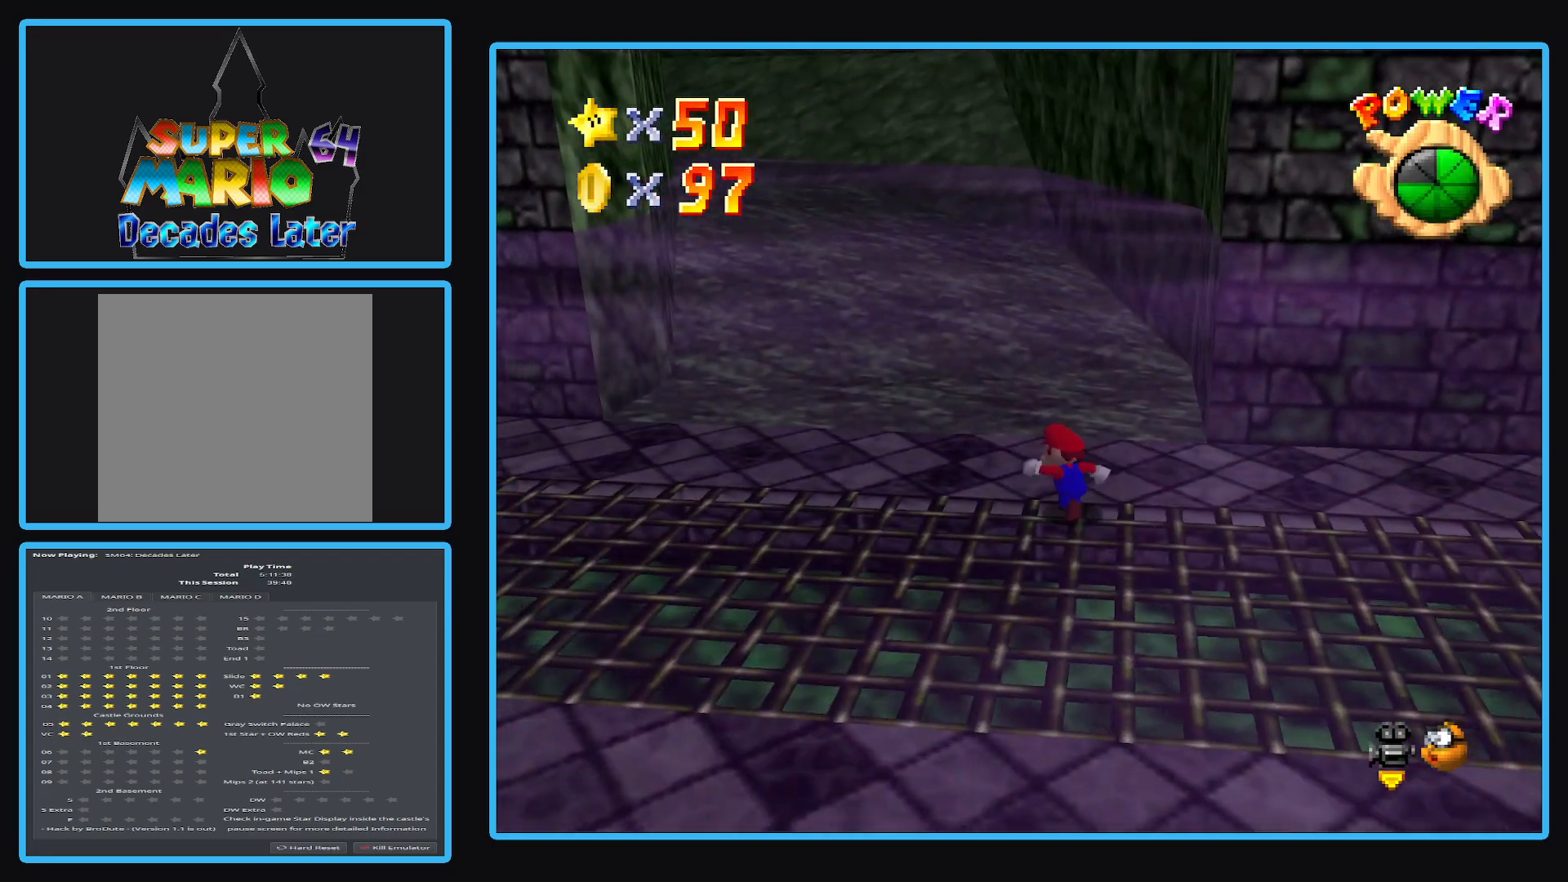
{"buttons": [], "left_stick": "up-left", "right_stick": "center", "events": [[217, "L2", "down"], [267, "A", "down"], [433, "A", "up"], [433, "L2", "up"]]}
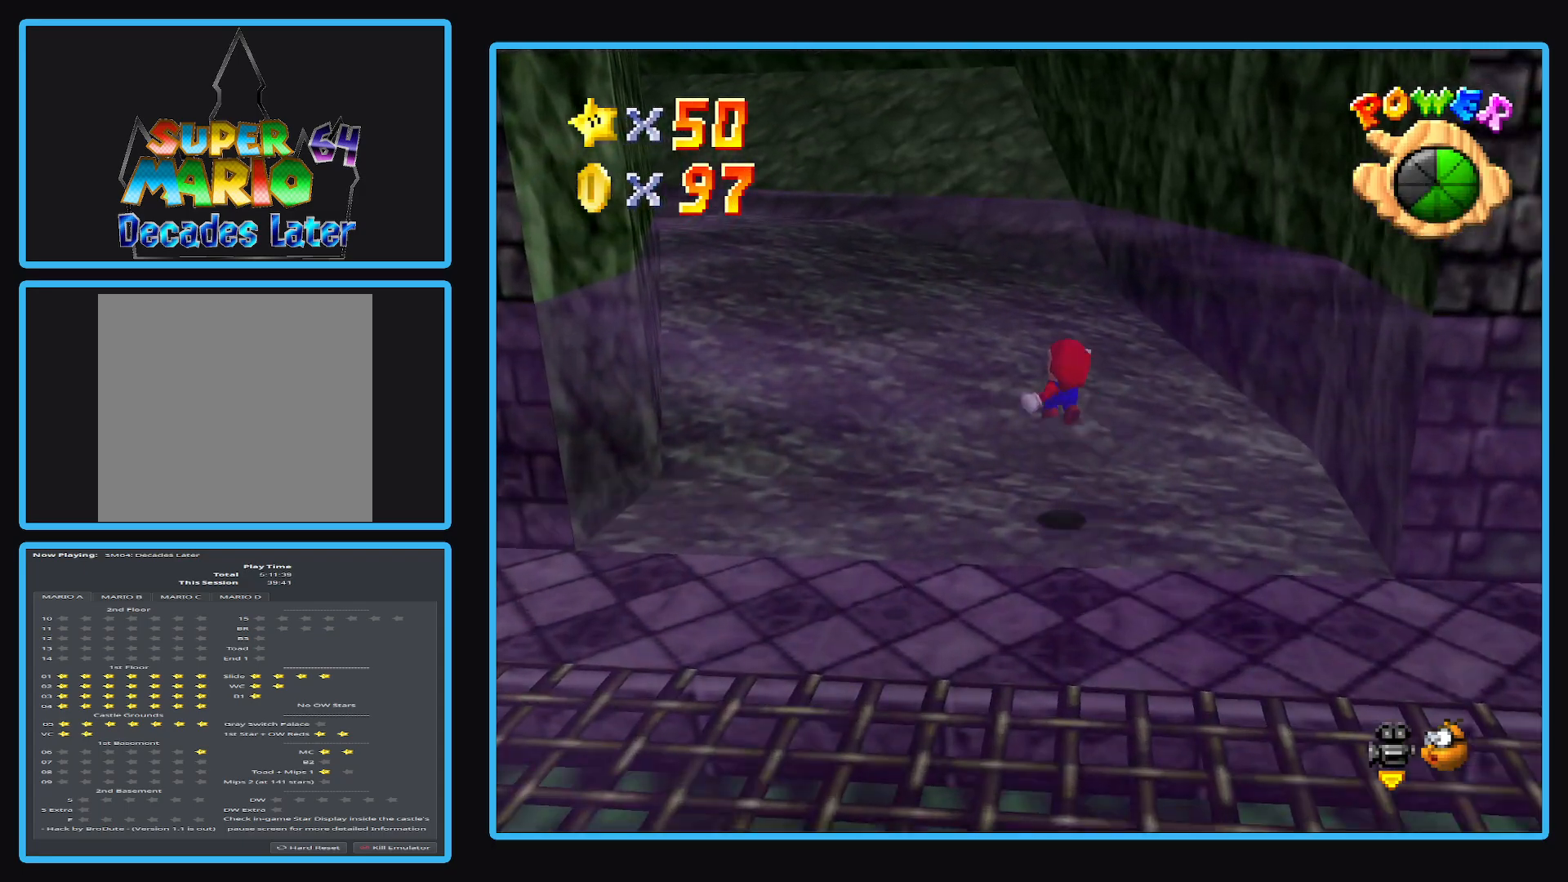
{"buttons": [], "left_stick": "up", "right_stick": "center", "events": [[117, "B", "down"], [233, "B", "up"], [350, "B", "down"], [467, "left_stick", "up"], [483, "B", "up"]]}
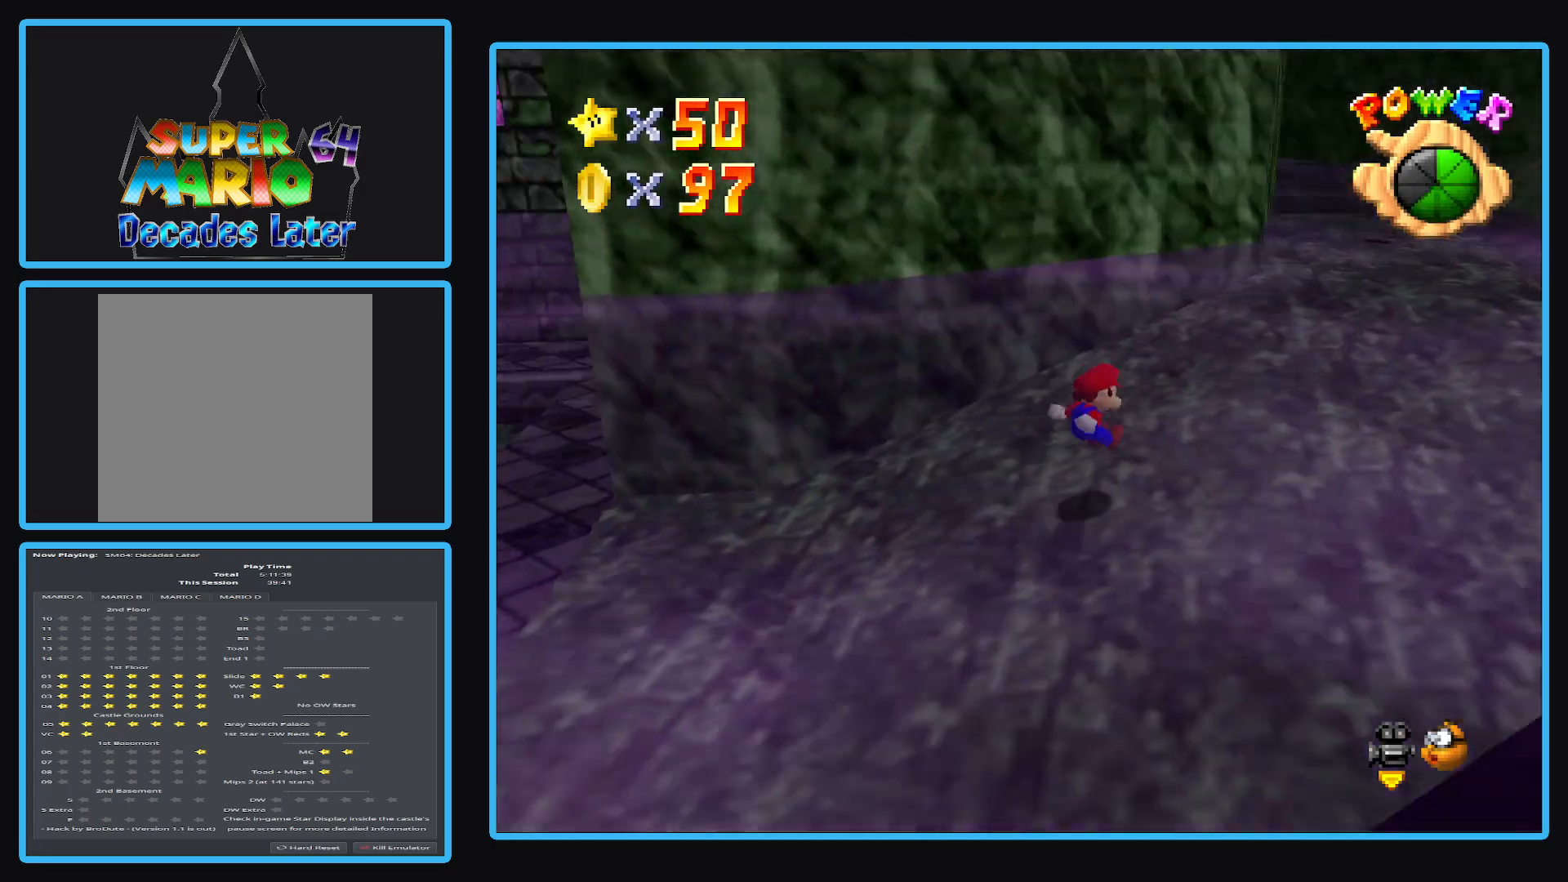
{"buttons": [], "left_stick": "up-right", "right_stick": "center", "events": [[183, "left_stick", "up-right"]]}
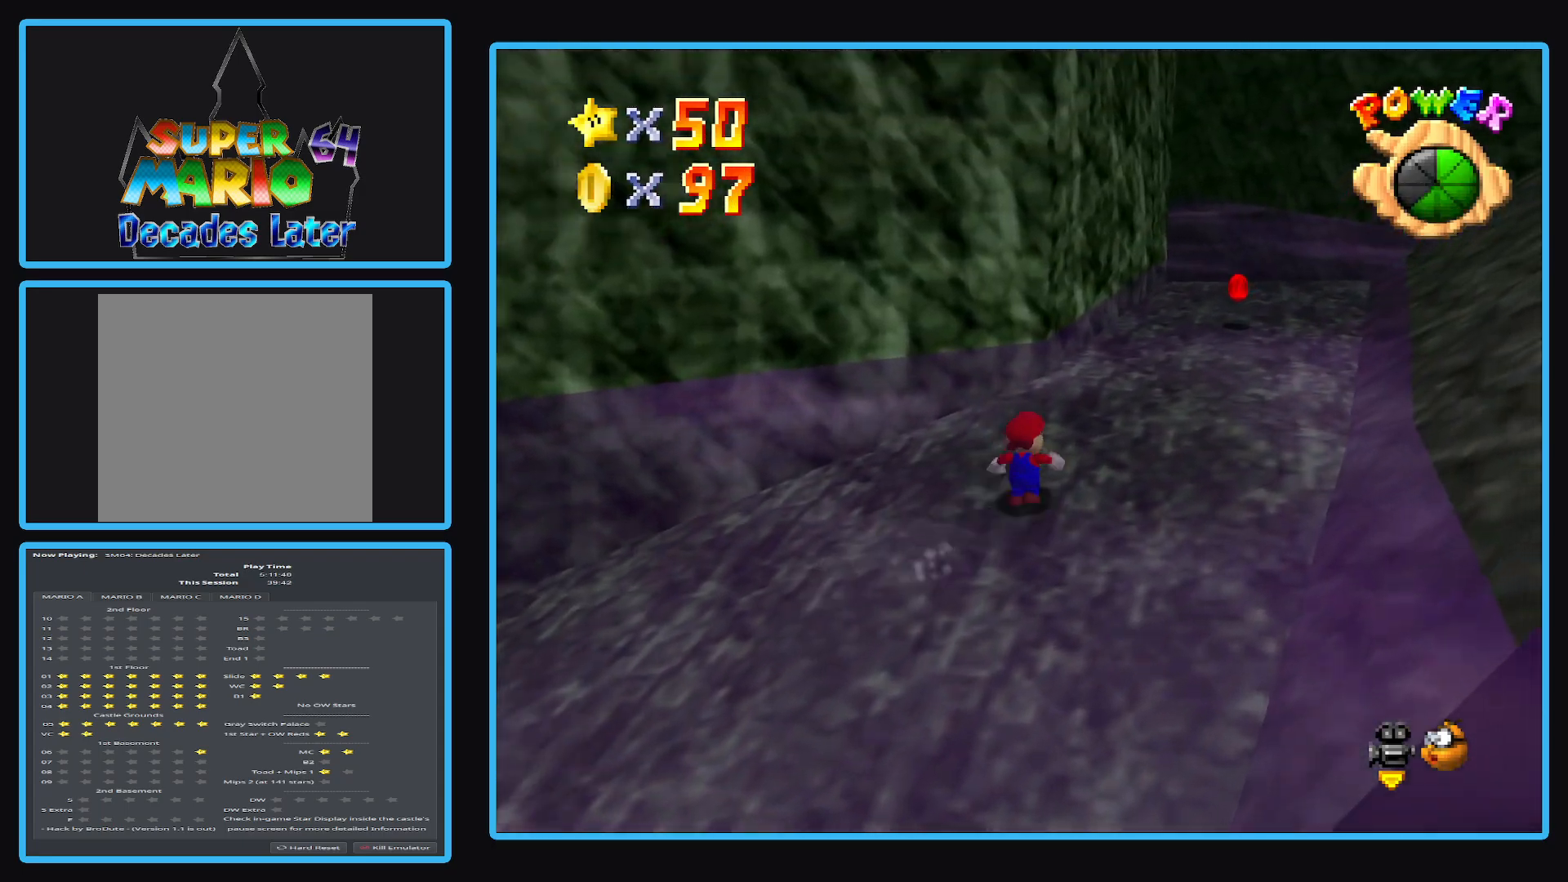
{"buttons": [], "left_stick": "up-right", "right_stick": "center", "events": []}
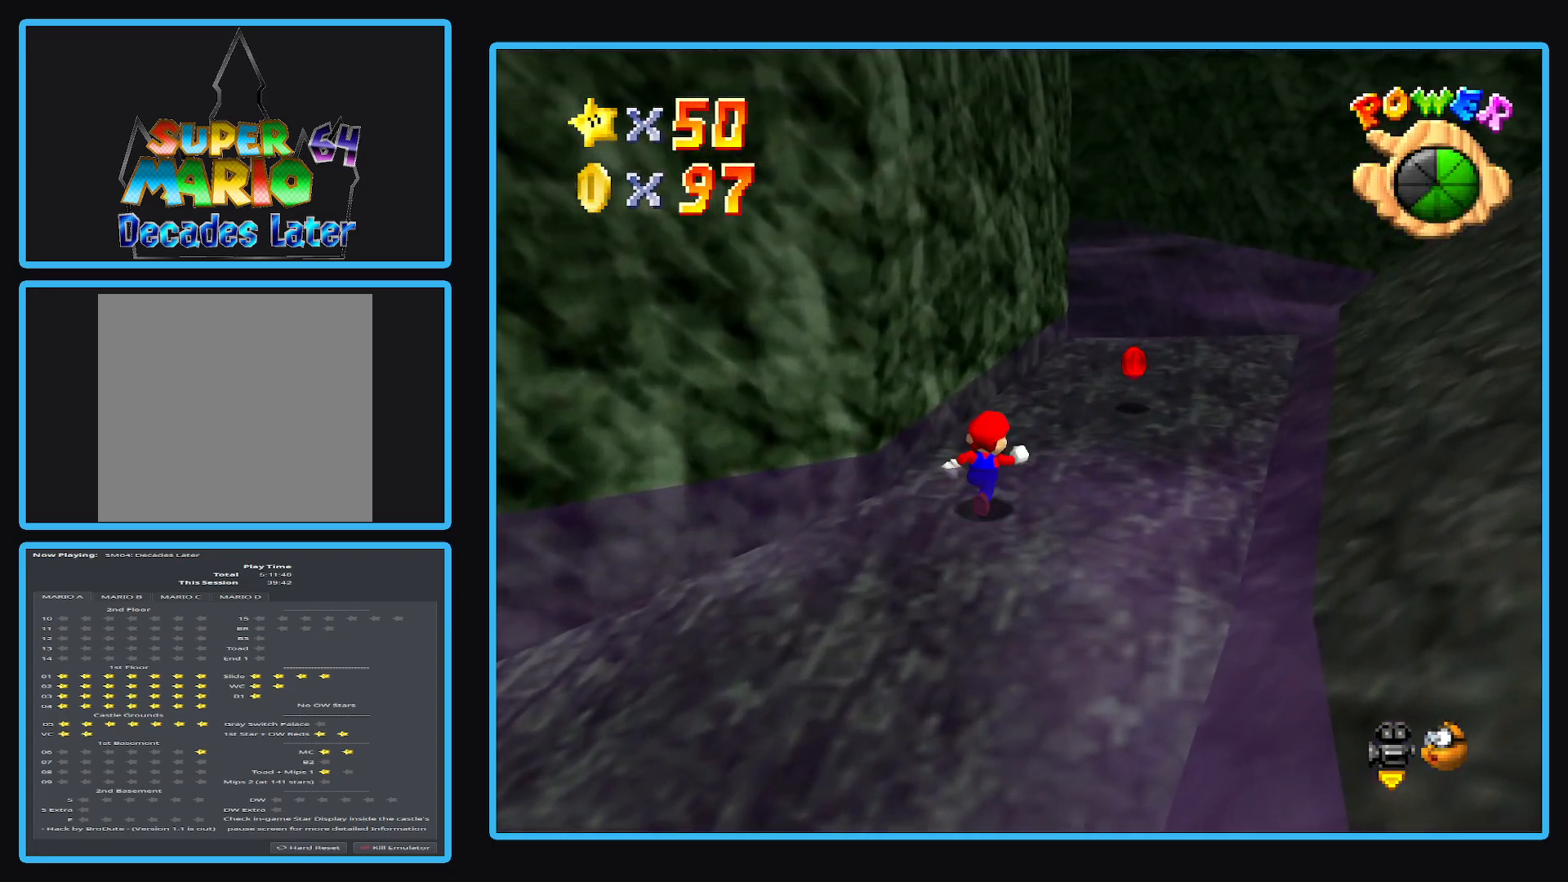
{"buttons": ["B"], "left_stick": "up-right", "right_stick": "center", "events": [[450, "B", "down"]]}
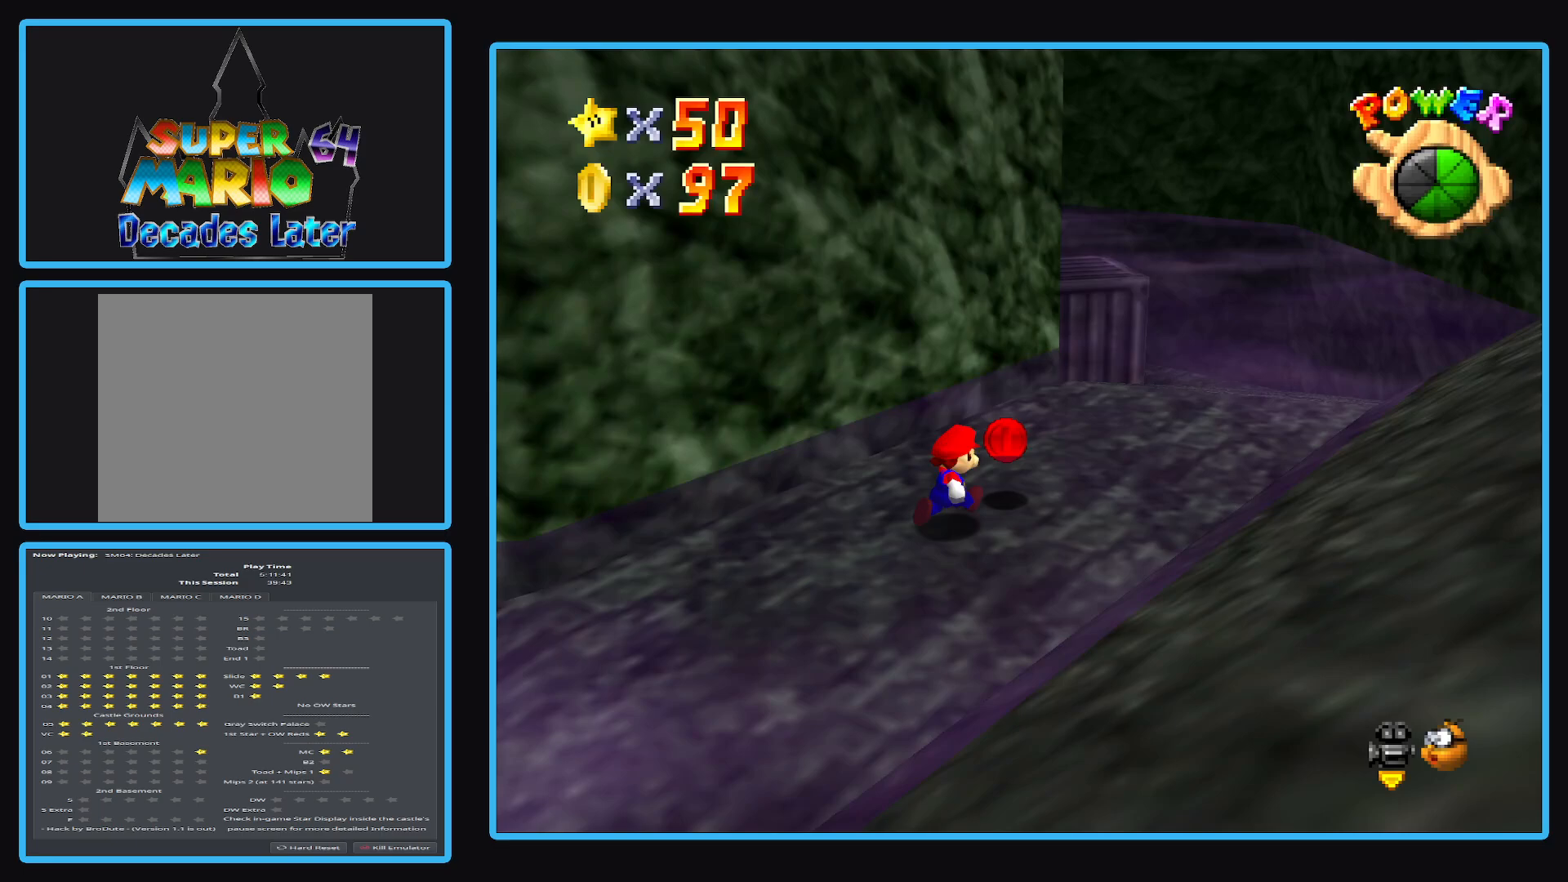
{"buttons": [], "left_stick": "right", "right_stick": "center", "events": [[50, "B", "up"], [200, "left_stick", "center"], [400, "left_stick", "right"]]}
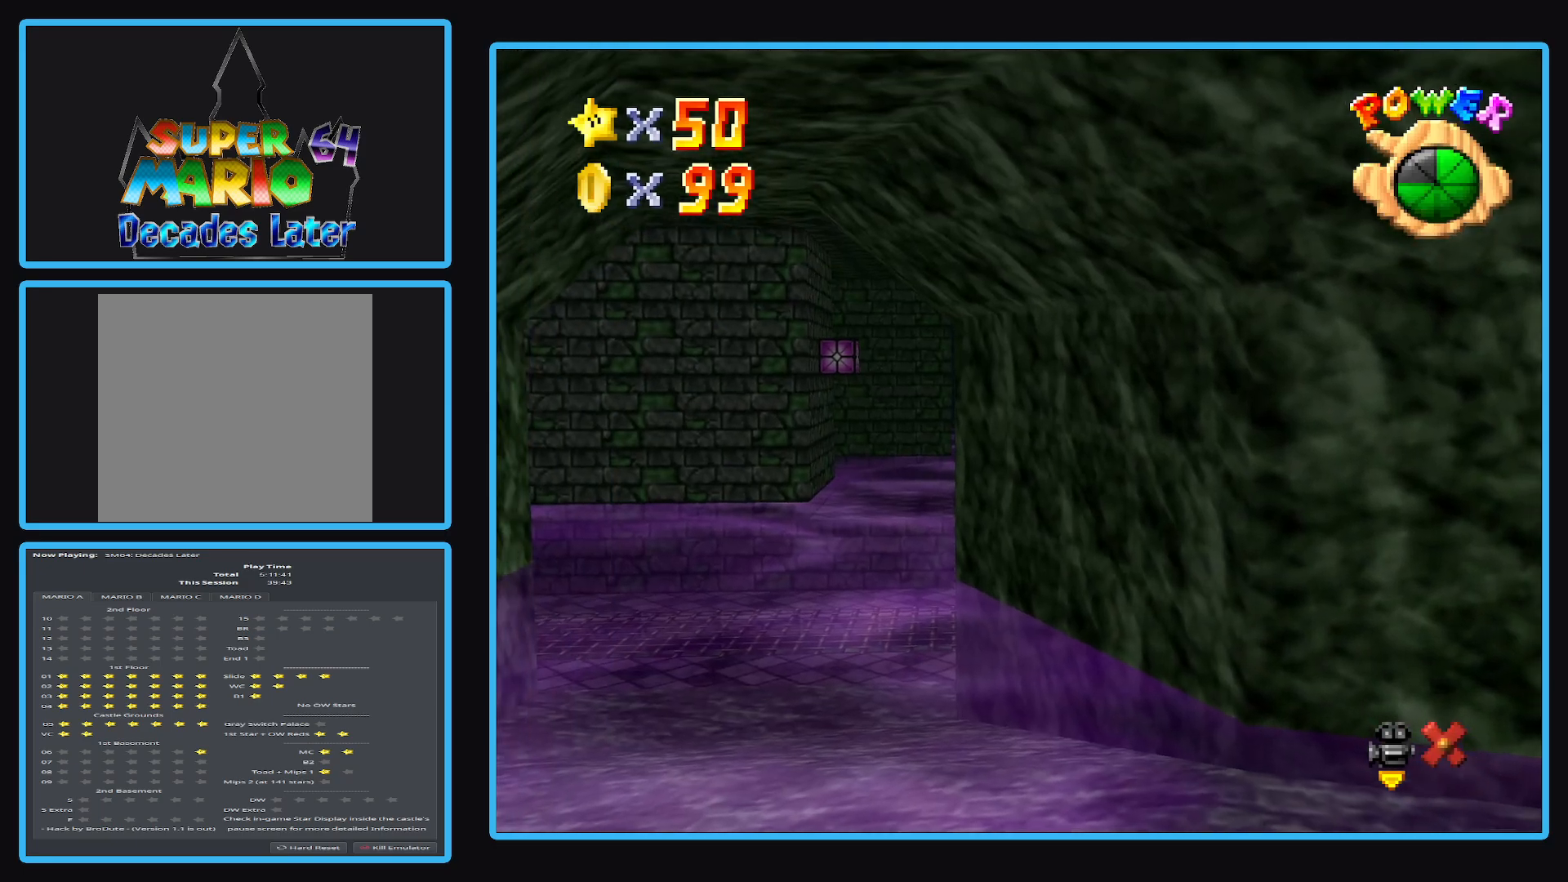
{"buttons": [], "left_stick": "center", "right_stick": "center", "events": [[200, "left_stick", "center"]]}
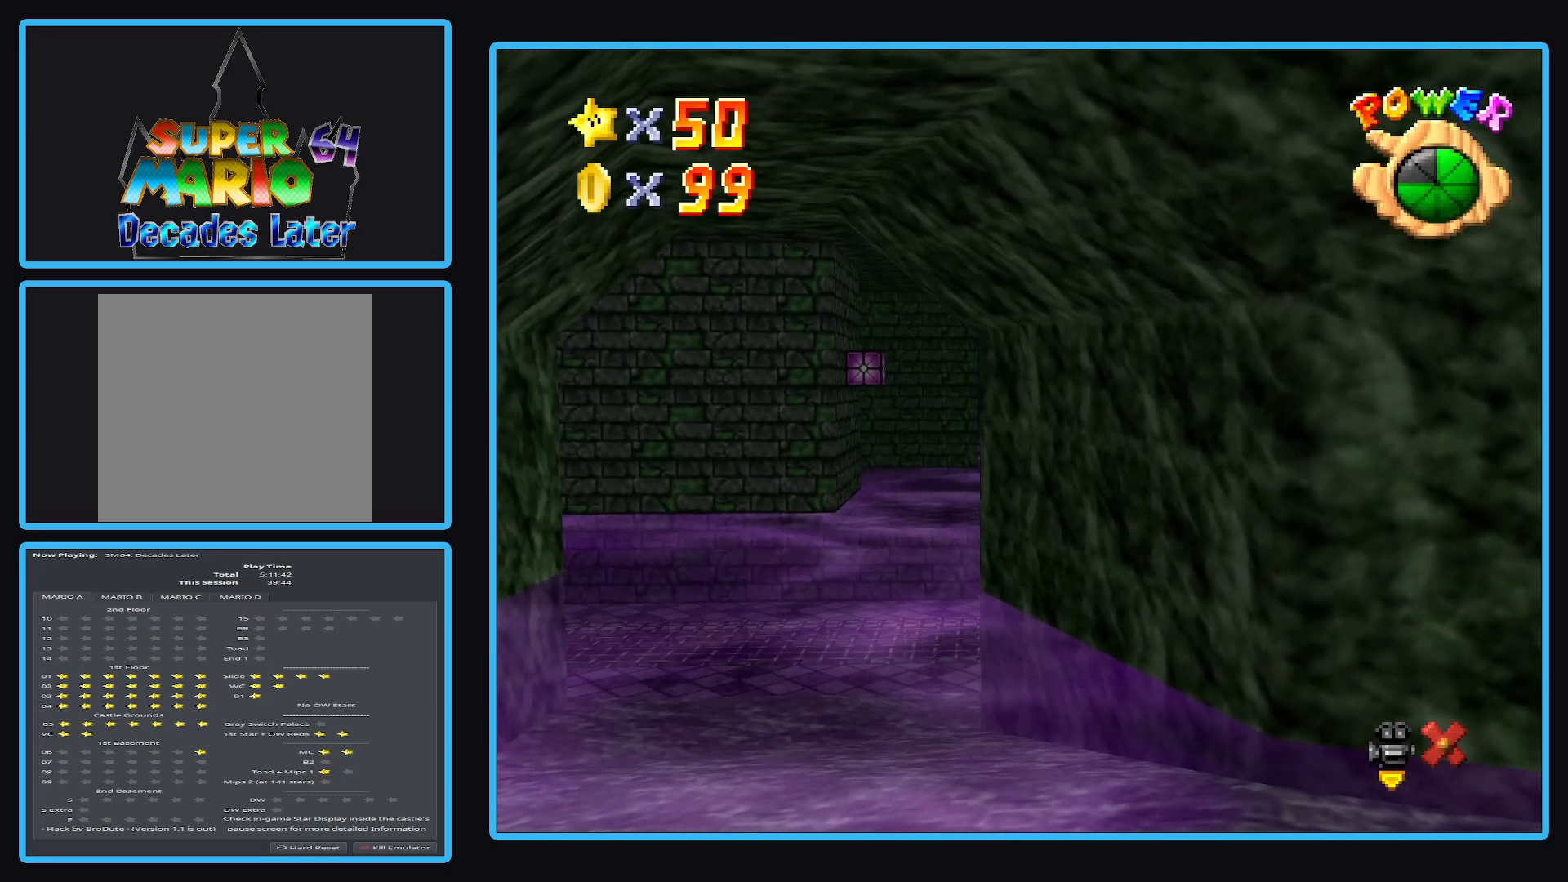
{"buttons": [], "left_stick": "center", "right_stick": "center", "events": []}
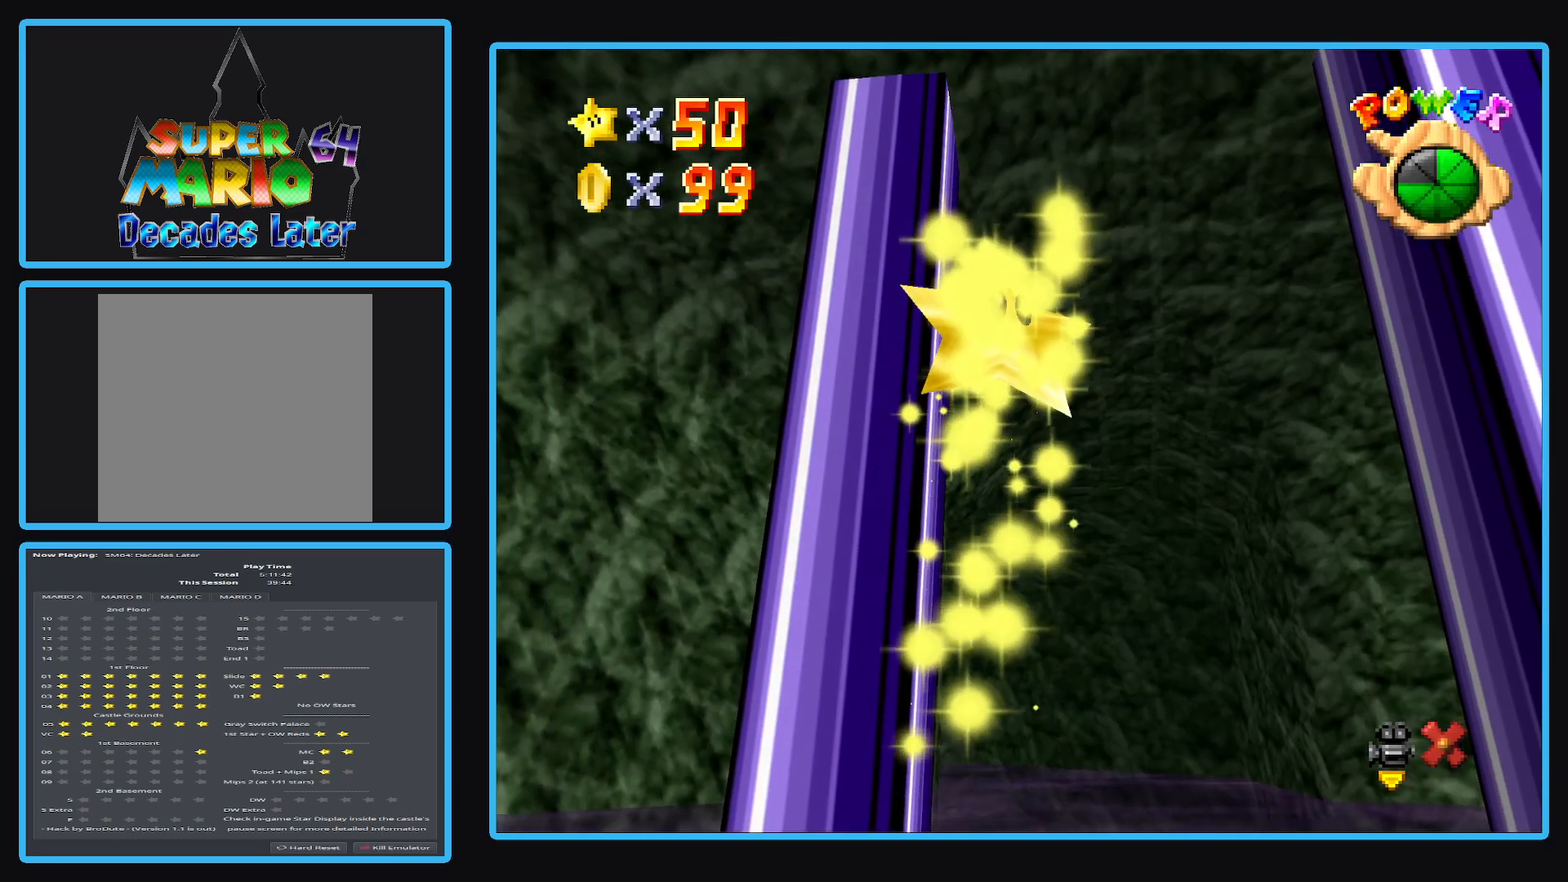
{"buttons": [], "left_stick": "center", "right_stick": "center", "events": []}
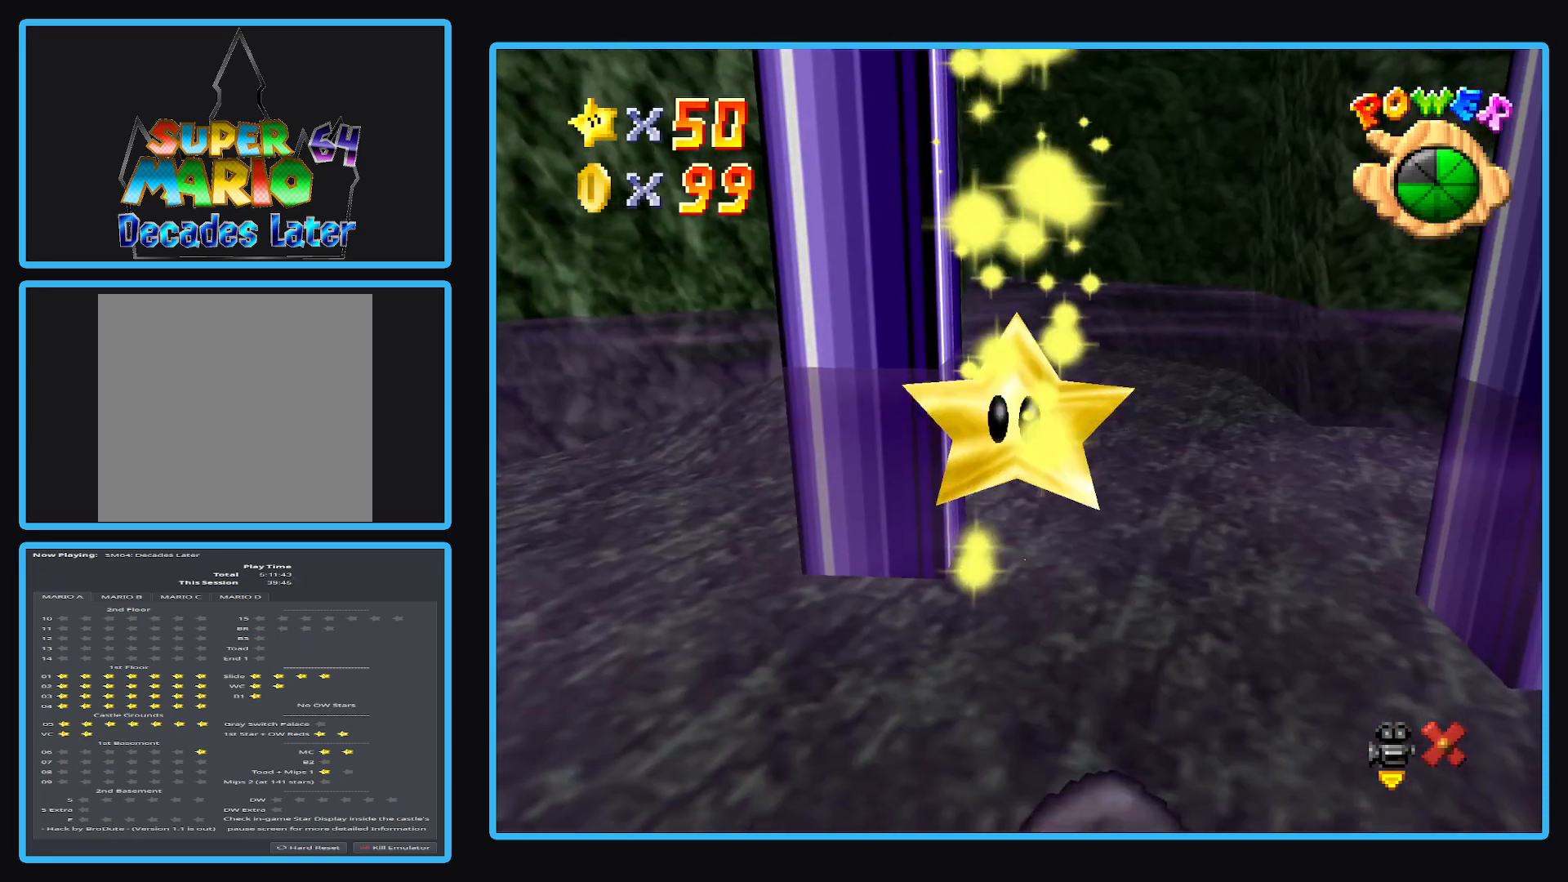
{"buttons": [], "left_stick": "center", "right_stick": "center", "events": []}
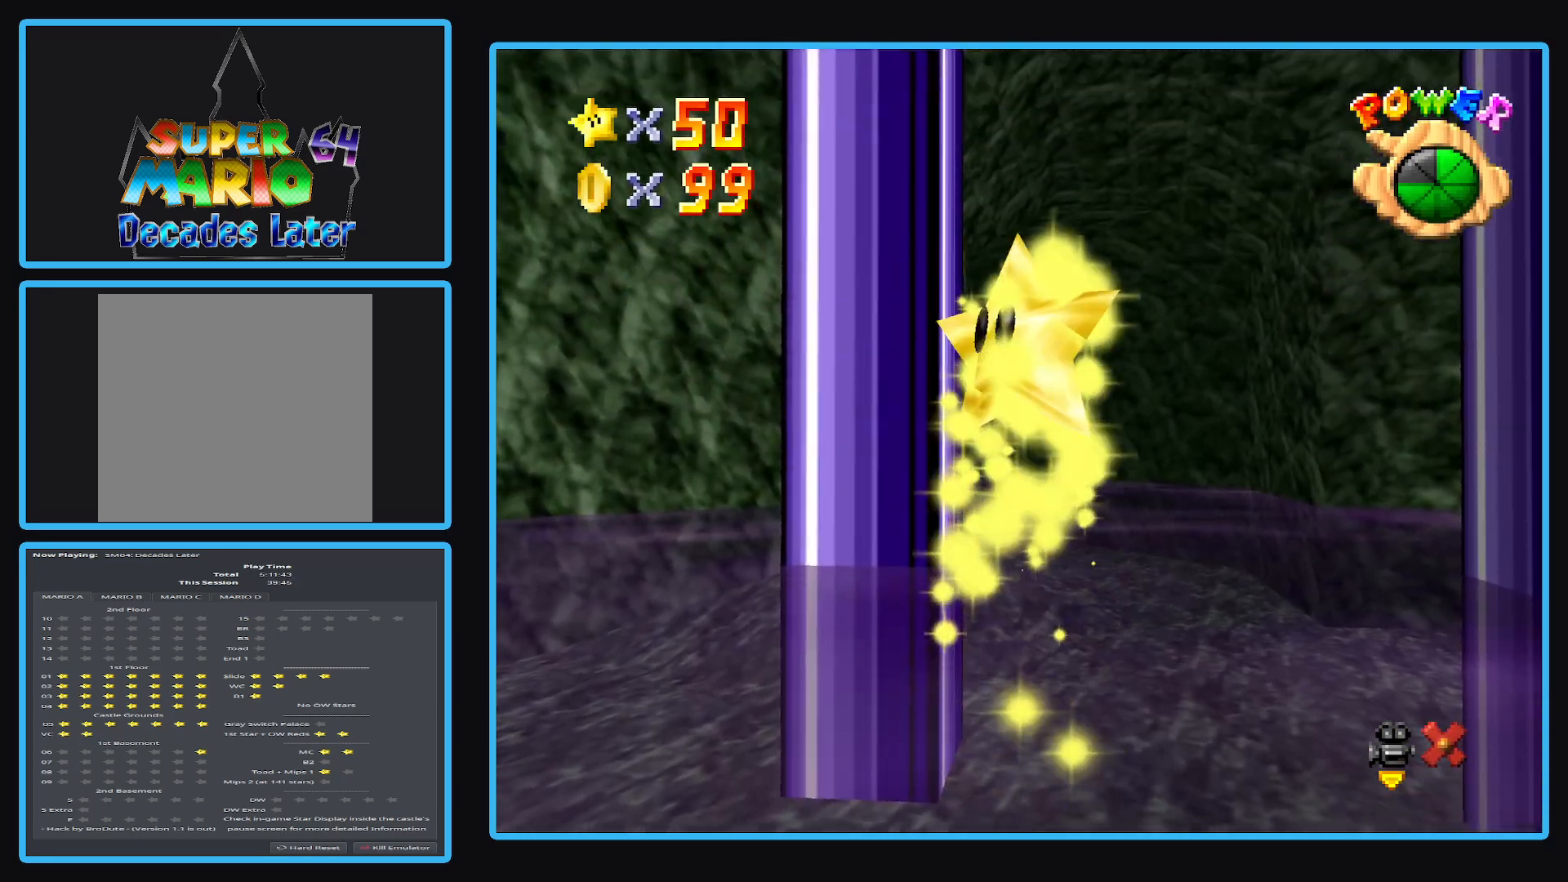
{"buttons": [], "left_stick": "center", "right_stick": "center", "events": []}